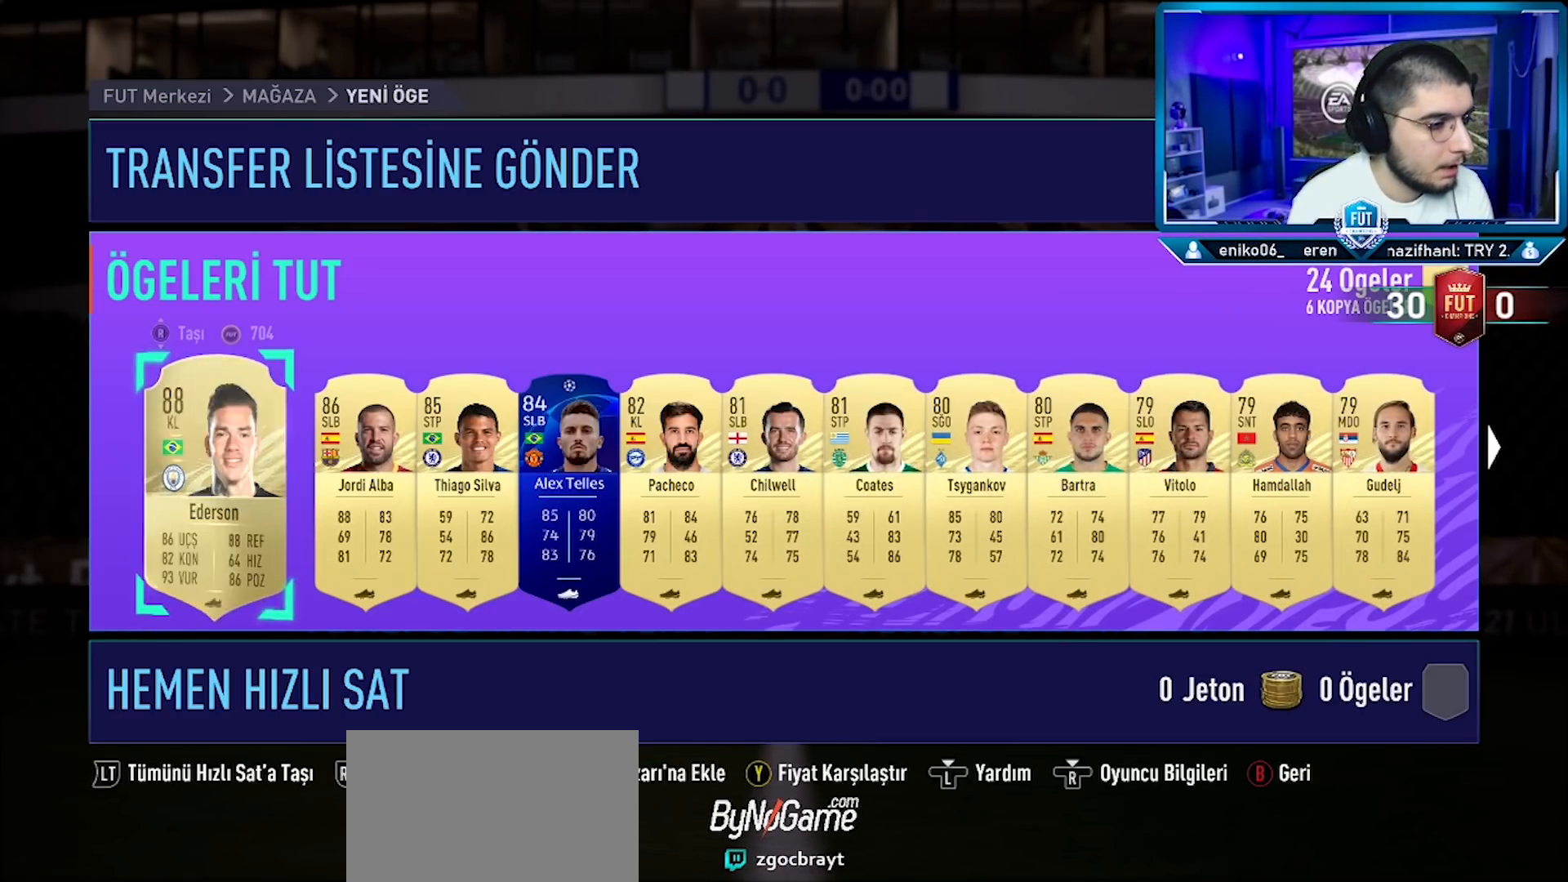
Gameplay with a controller (PlayStation layout); each line is a JSON object with the inputs held at the frame after it. "events" lists button and stick changes between this image and that frame as [ms after this image, input, new state], when the widget could be followed in between. Not read: TOUCHPAD.
{"buttons": ["DPAD_RIGHT"], "left_stick": "center", "right_stick": "center", "events": [[451, "DPAD_RIGHT", "down"]]}
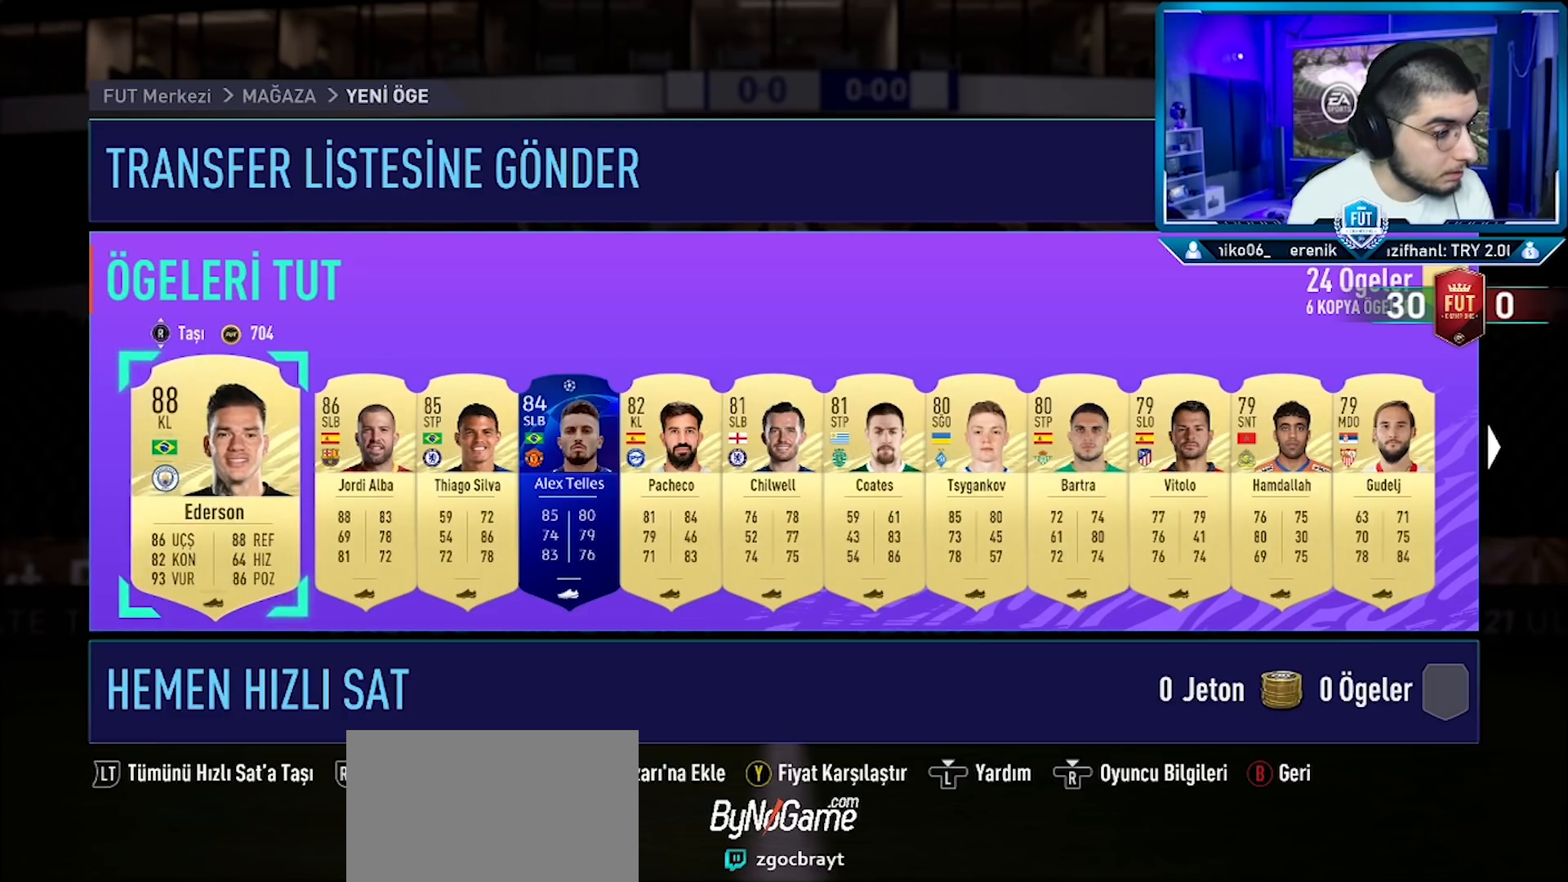
{"buttons": [], "left_stick": "center", "right_stick": "center", "events": [[100, "DPAD_RIGHT", "up"], [317, "DPAD_RIGHT", "down"], [450, "DPAD_RIGHT", "up"]]}
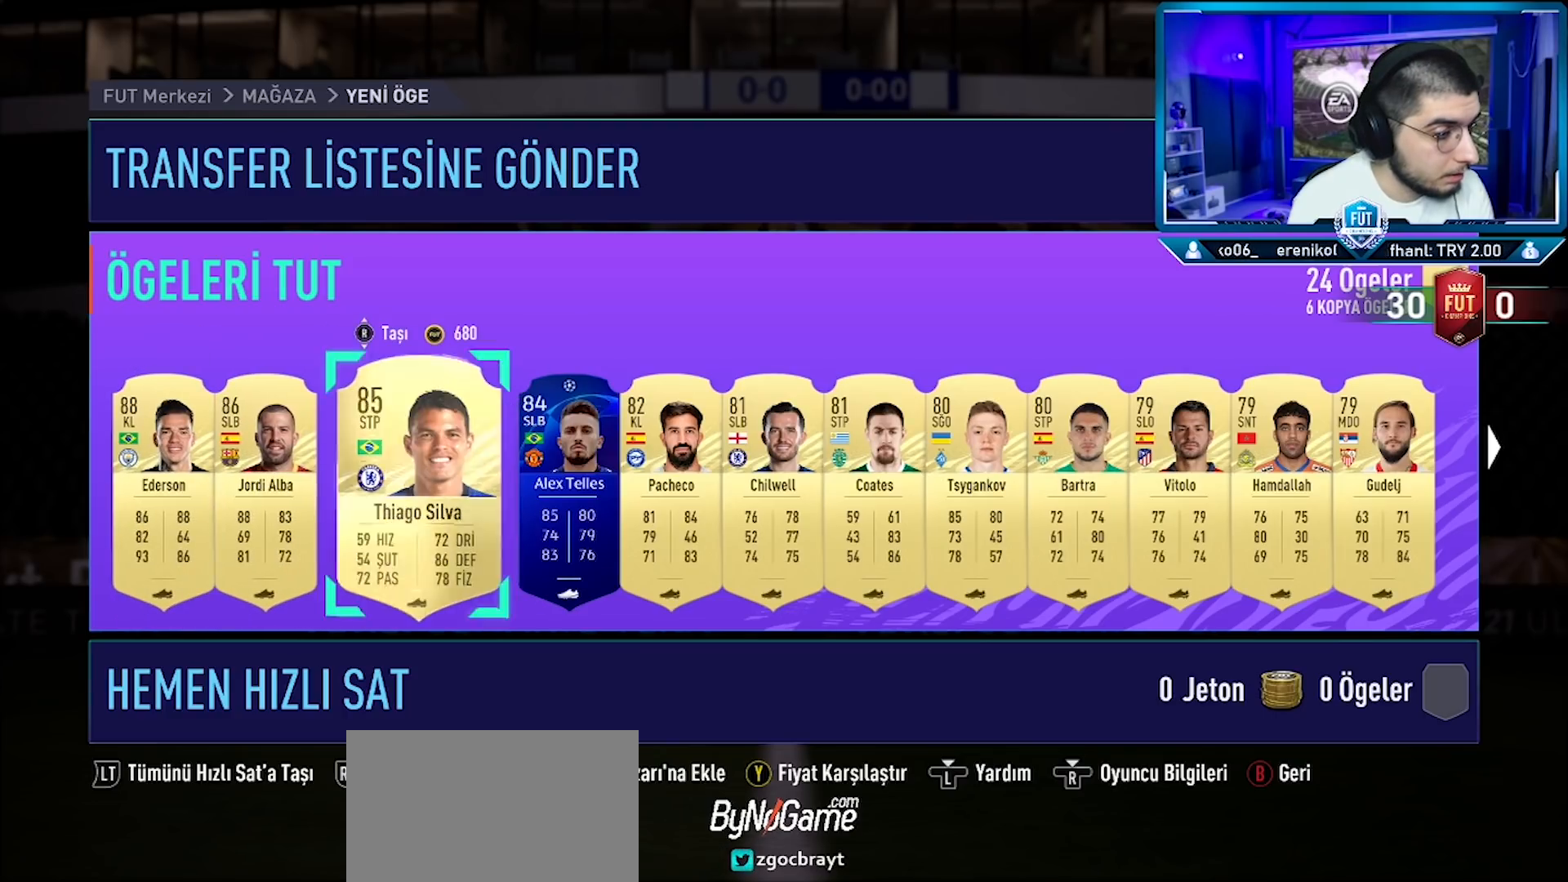
{"buttons": ["DPAD_RIGHT"], "left_stick": "center", "right_stick": "center", "events": [[501, "DPAD_RIGHT", "down"]]}
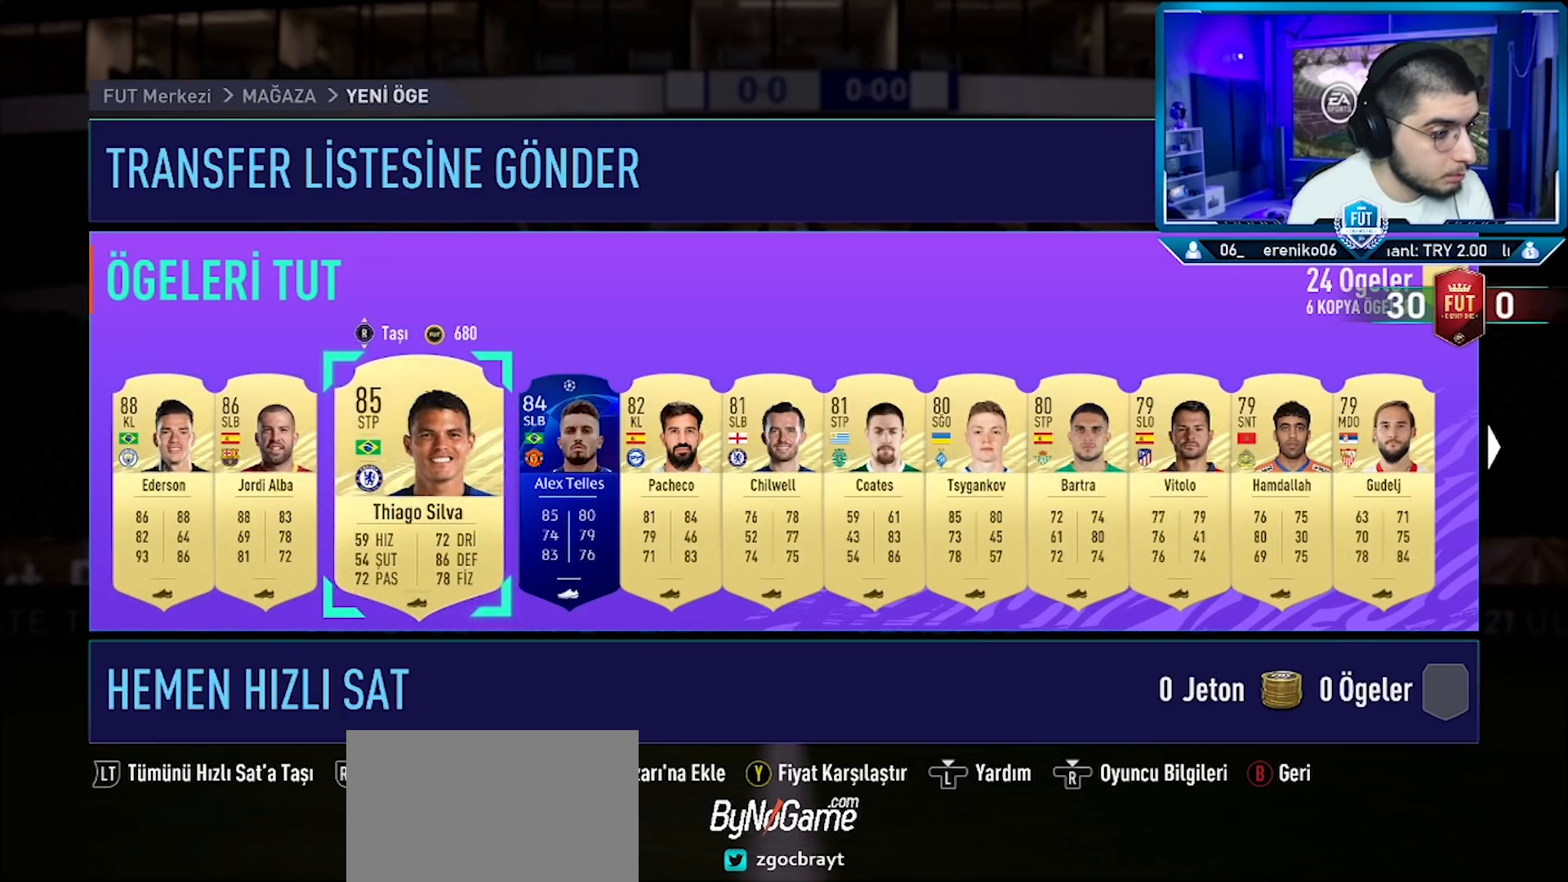
{"buttons": [], "left_stick": "center", "right_stick": "center", "events": [[150, "DPAD_RIGHT", "up"]]}
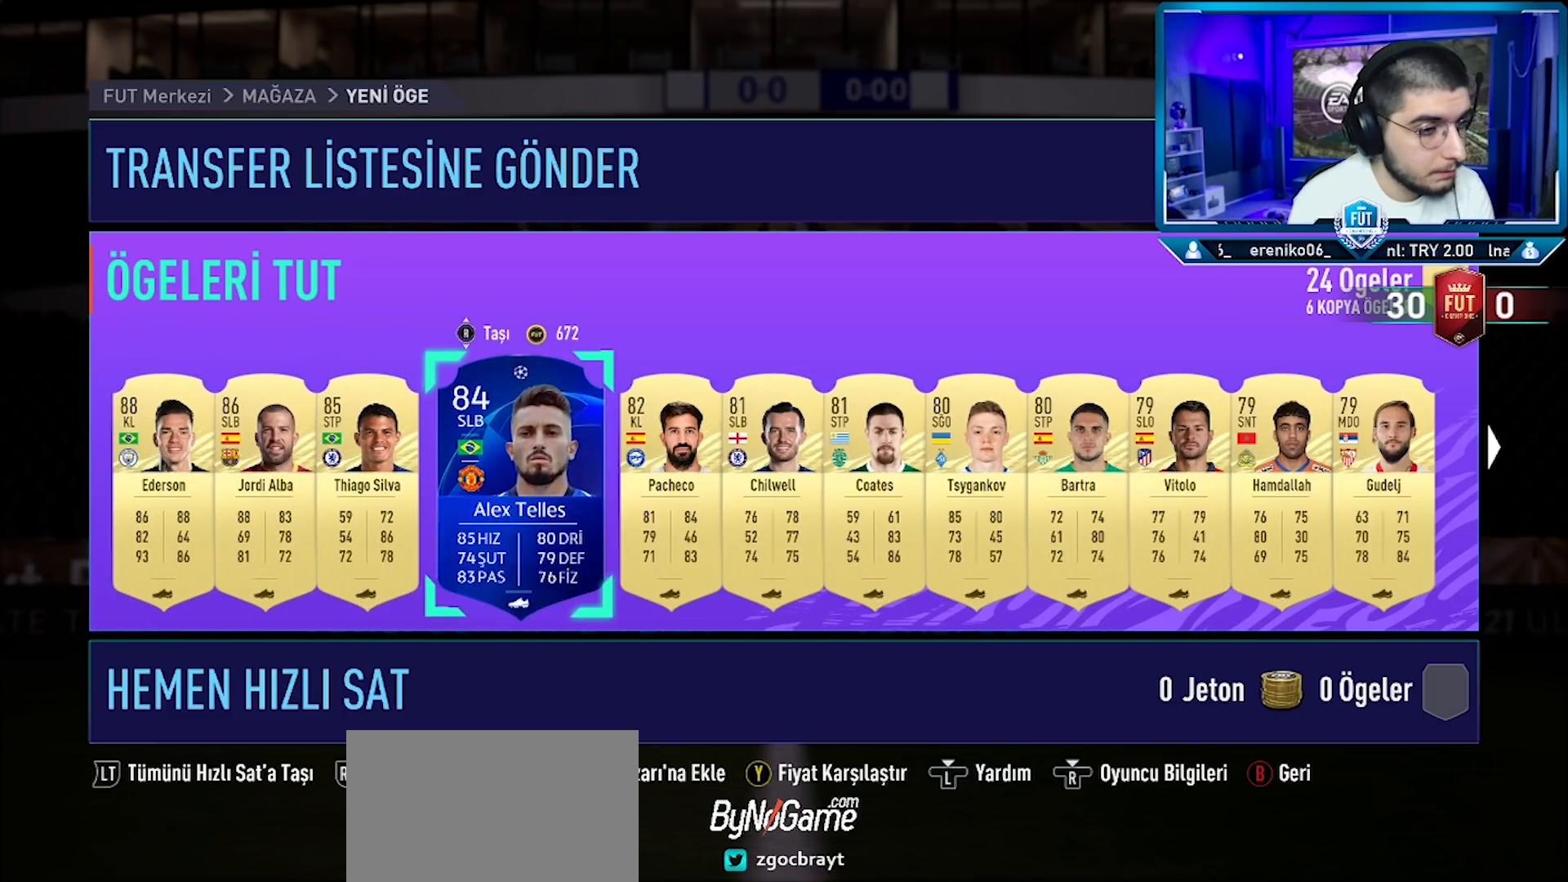
{"buttons": ["DPAD_LEFT"], "left_stick": "center", "right_stick": "center", "events": [[100, "DPAD_LEFT", "down"], [184, "DPAD_LEFT", "up"], [267, "DPAD_LEFT", "down"], [367, "DPAD_LEFT", "up"], [434, "DPAD_LEFT", "down"]]}
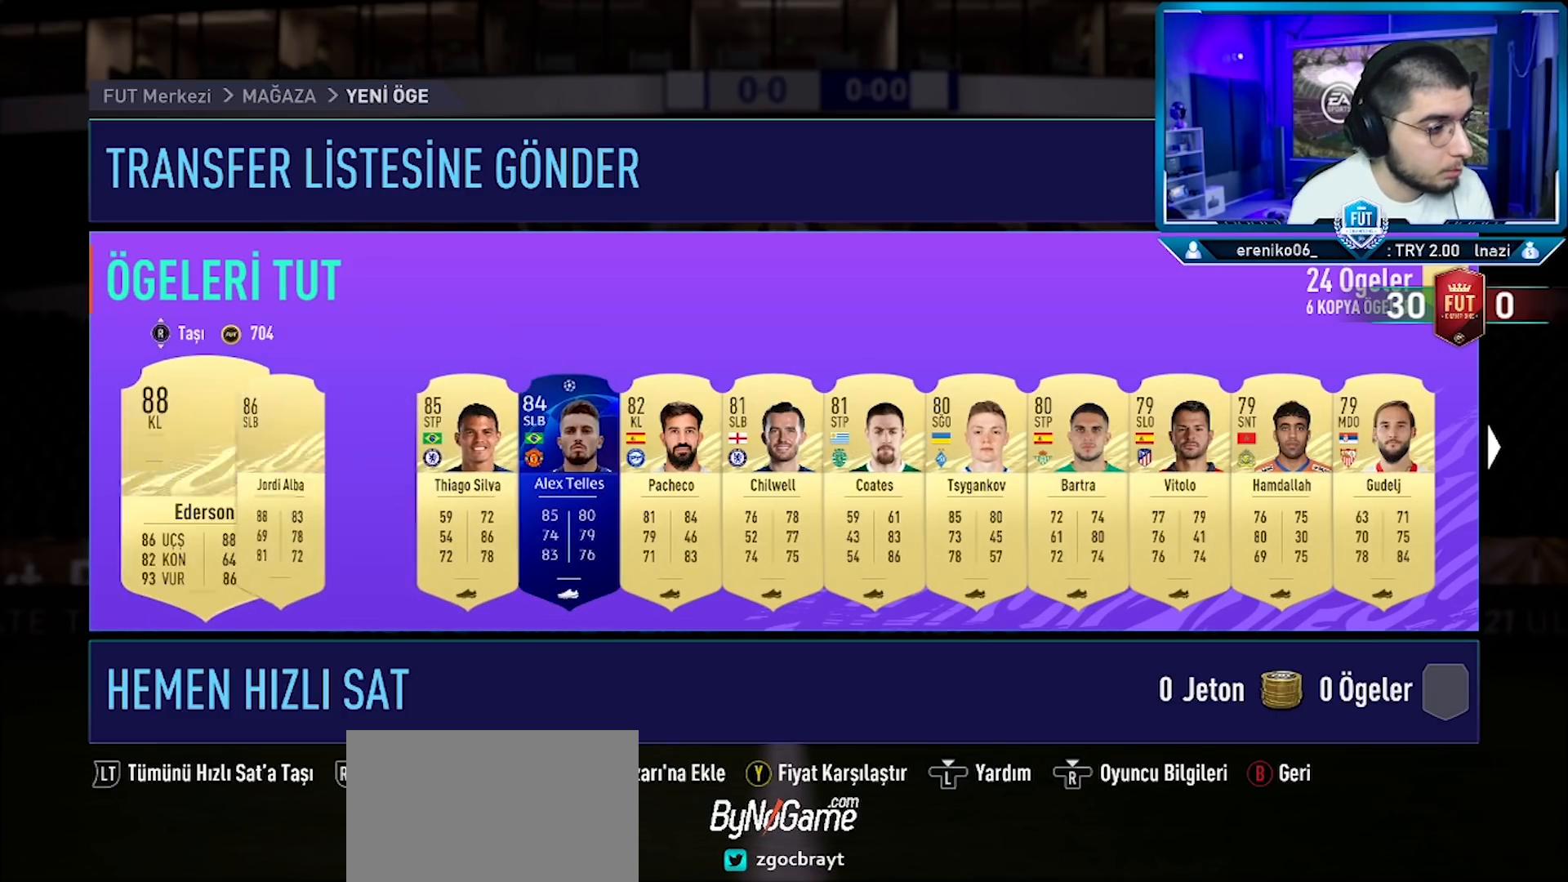
{"buttons": ["DPAD_UP"], "left_stick": "center", "right_stick": "center", "events": [[33, "DPAD_LEFT", "up"], [217, "SQUARE", "down"], [317, "SQUARE", "up"], [450, "DPAD_UP", "down"]]}
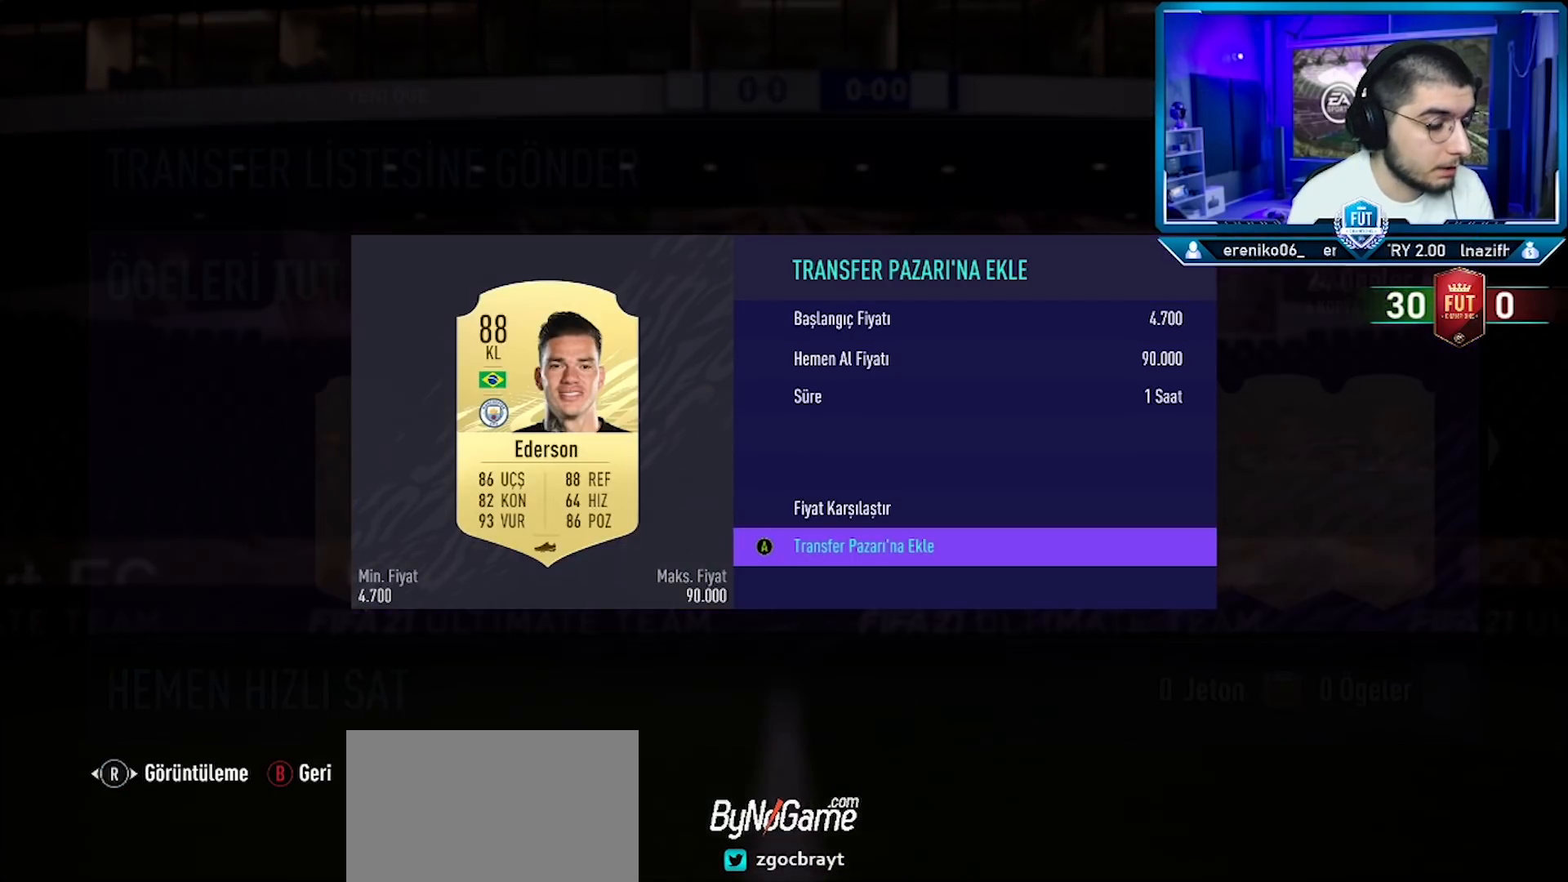
{"buttons": [], "left_stick": "center", "right_stick": "center", "events": [[50, "DPAD_UP", "up"], [134, "DPAD_UP", "down"], [250, "DPAD_UP", "up"], [384, "CROSS", "down"], [484, "CROSS", "up"]]}
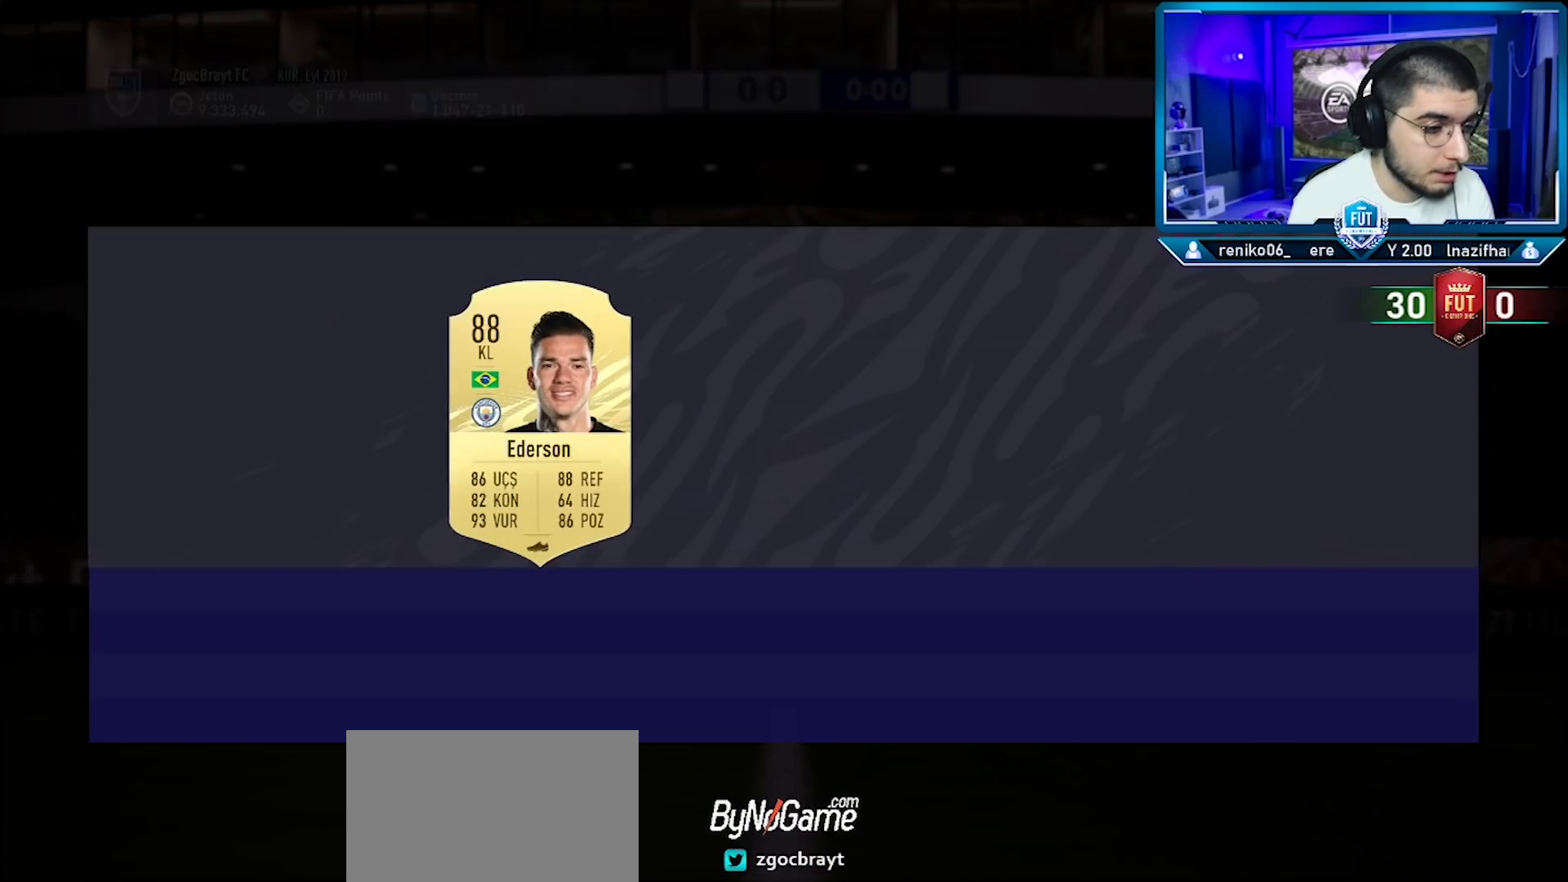
{"buttons": [], "left_stick": "center", "right_stick": "center", "events": []}
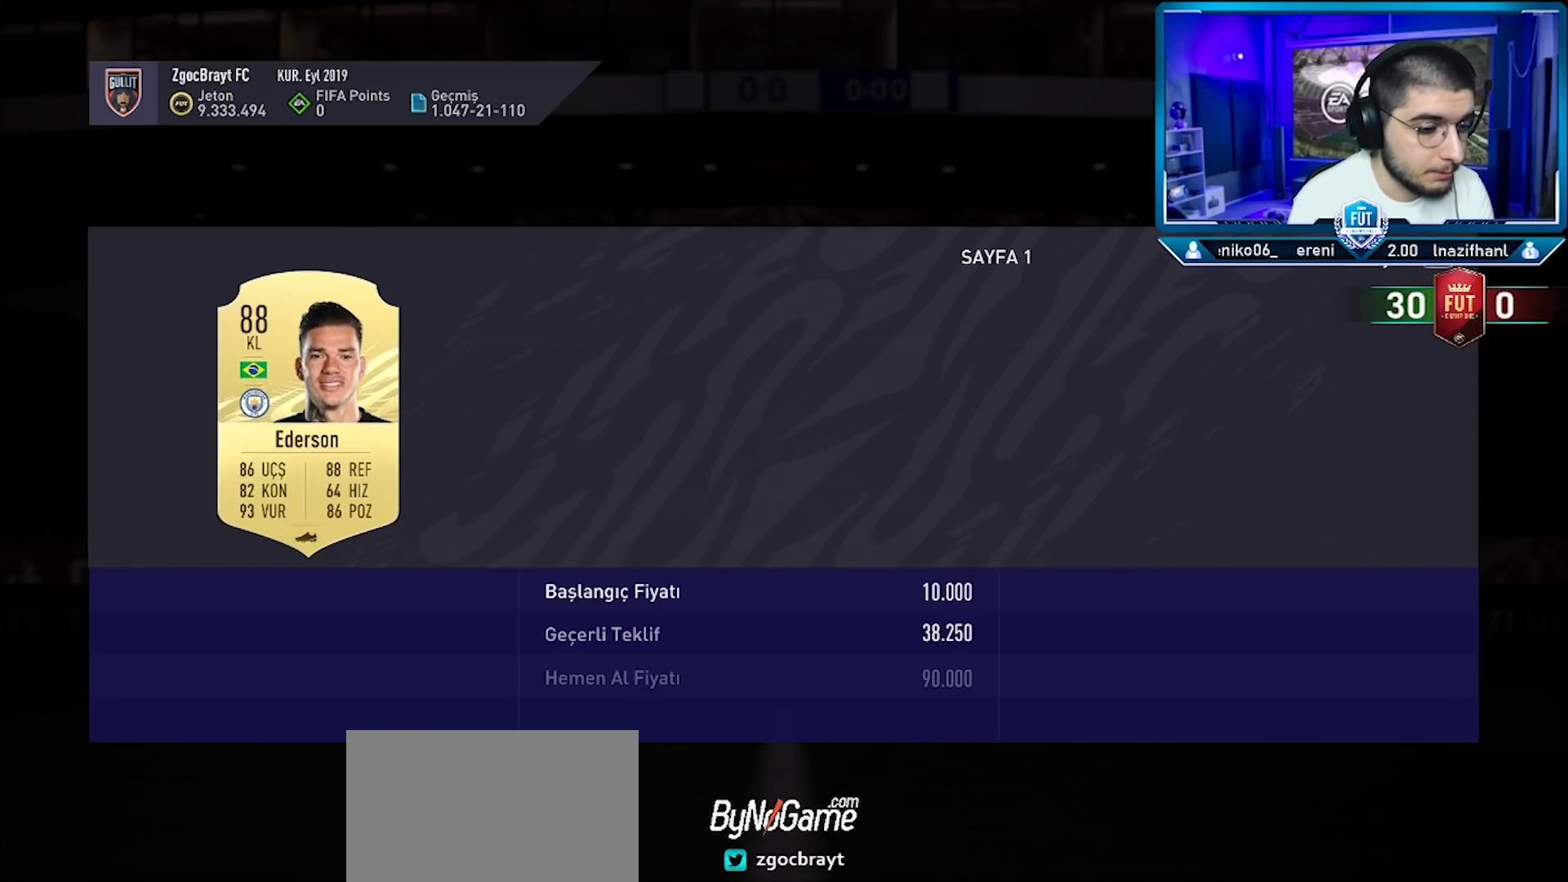
{"buttons": ["DPAD_RIGHT"], "left_stick": "center", "right_stick": "center", "events": [[134, "DPAD_RIGHT", "down"], [217, "DPAD_RIGHT", "up"], [317, "DPAD_RIGHT", "down"], [384, "DPAD_RIGHT", "up"], [467, "DPAD_RIGHT", "down"]]}
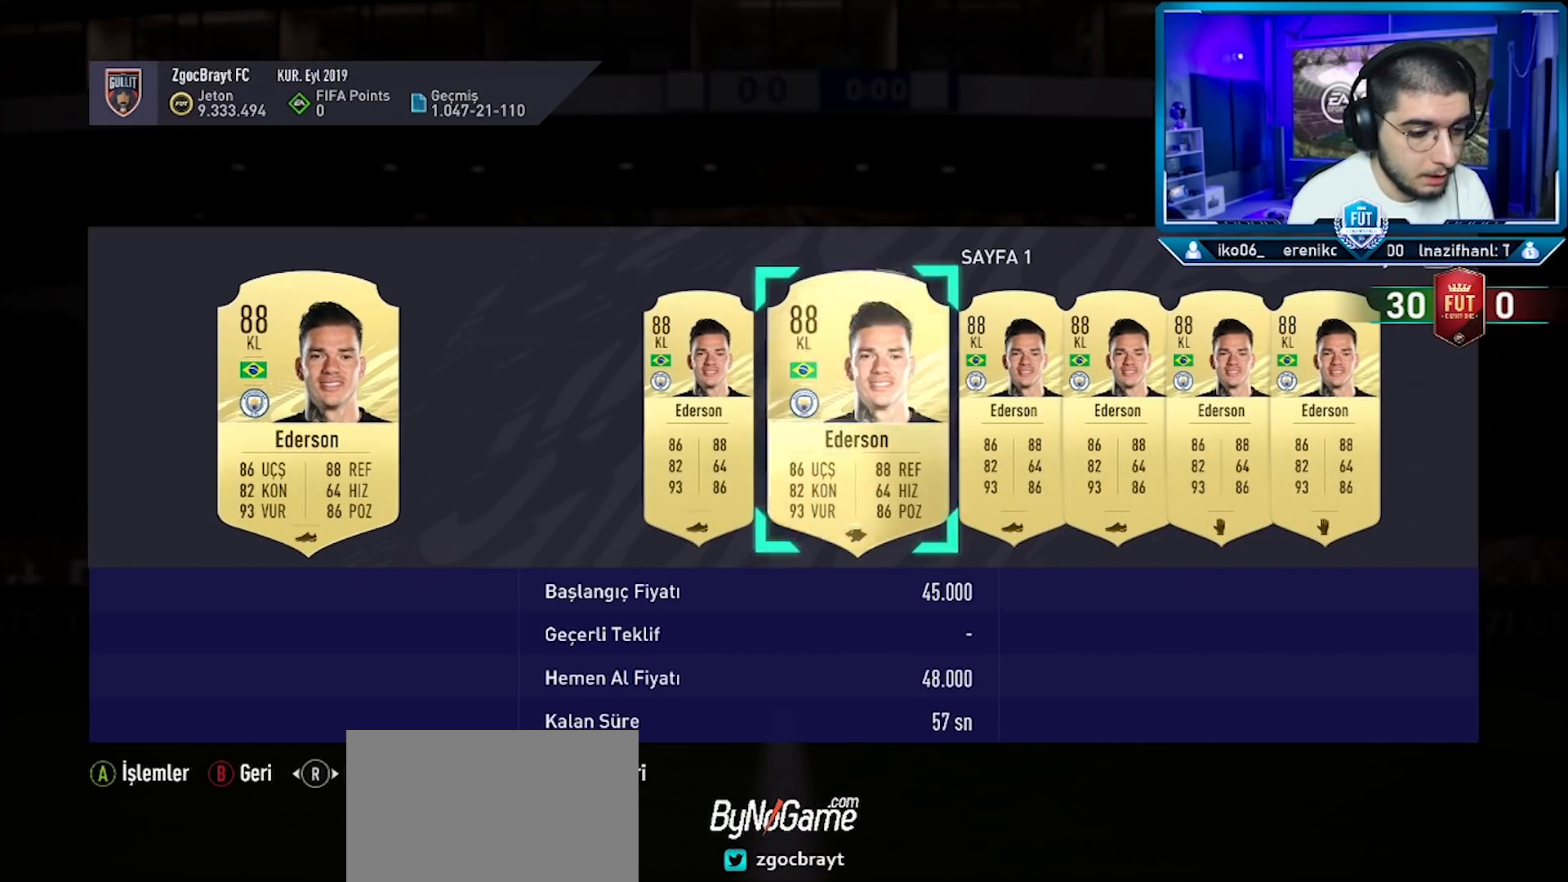
{"buttons": [], "left_stick": "center", "right_stick": "center", "events": [[50, "DPAD_RIGHT", "up"], [117, "DPAD_RIGHT", "down"], [200, "DPAD_RIGHT", "up"], [367, "DPAD_RIGHT", "down"], [450, "DPAD_RIGHT", "up"]]}
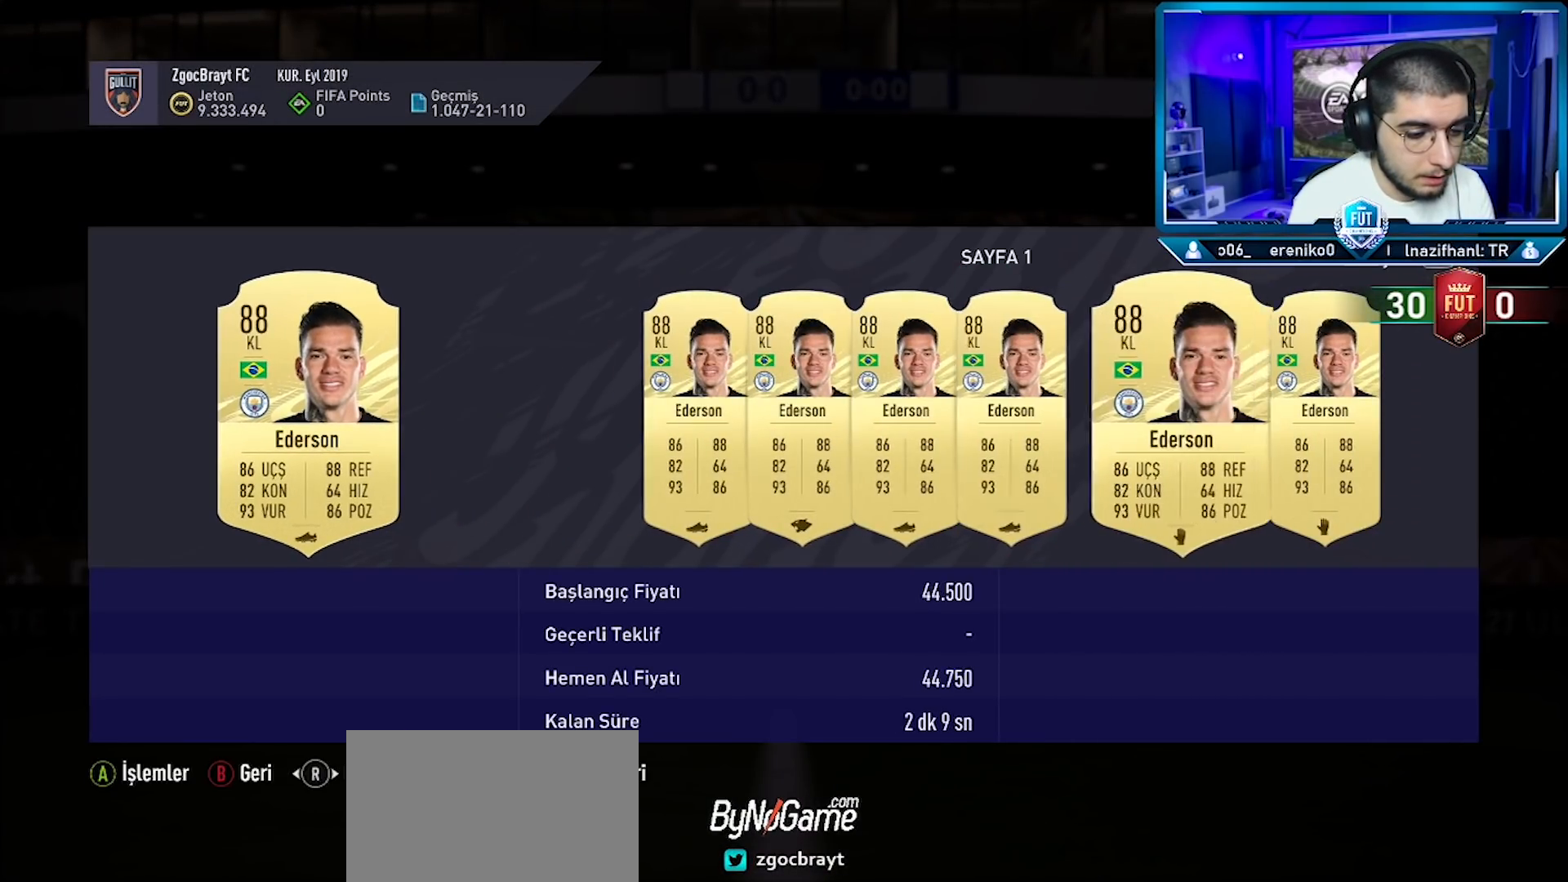
{"buttons": [], "left_stick": "center", "right_stick": "center", "events": [[134, "CIRCLE", "down"], [250, "CIRCLE", "up"]]}
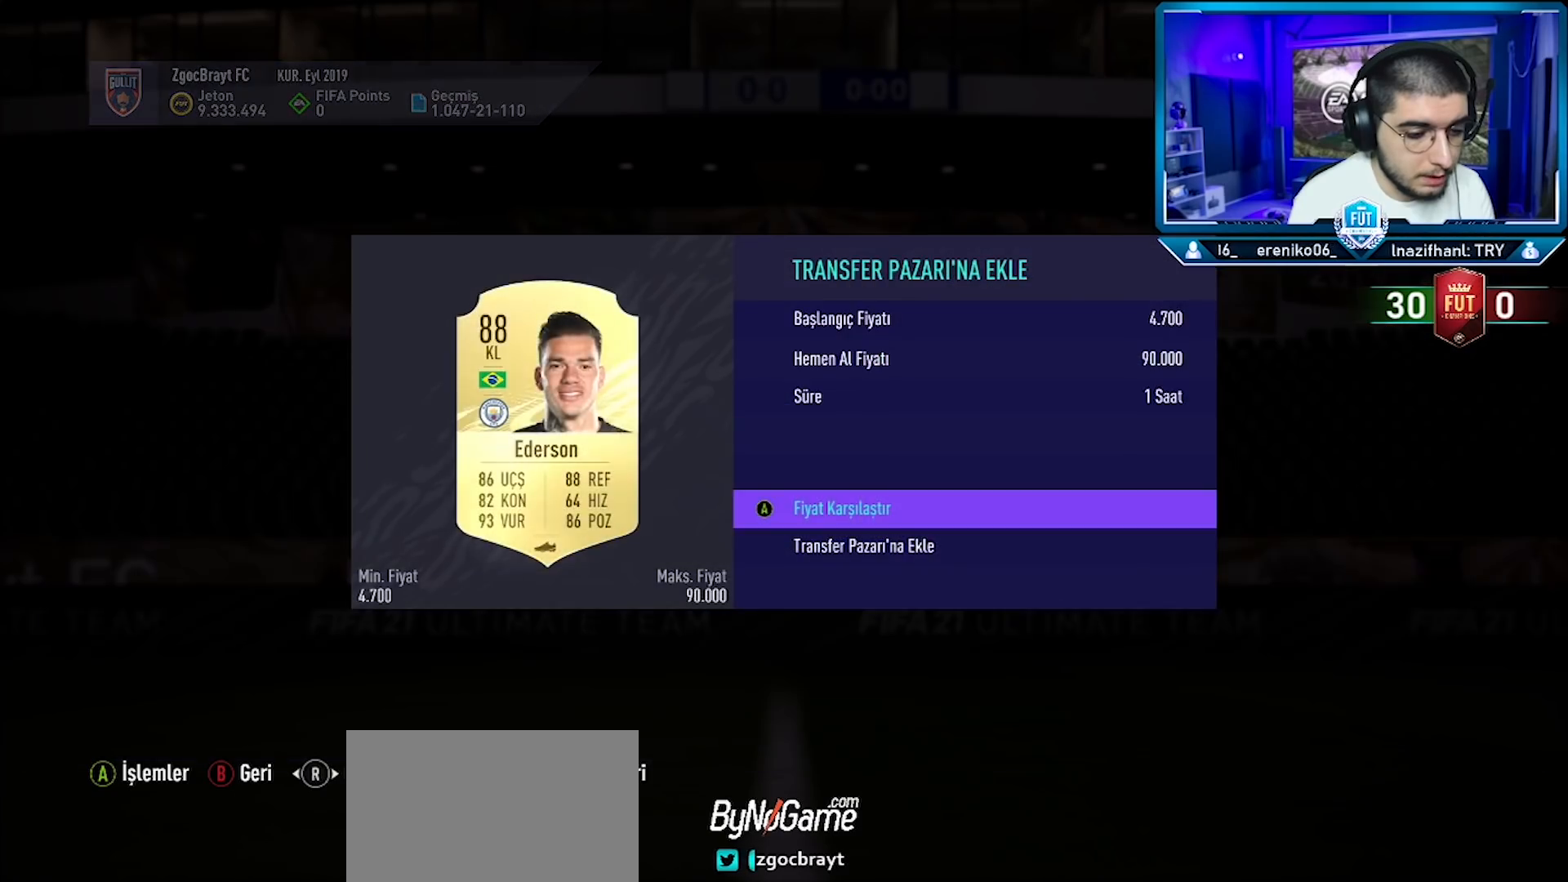
{"buttons": ["DPAD_RIGHT"], "left_stick": "center", "right_stick": "center", "events": [[16, "CIRCLE", "down"], [116, "CIRCLE", "up"], [400, "DPAD_RIGHT", "down"]]}
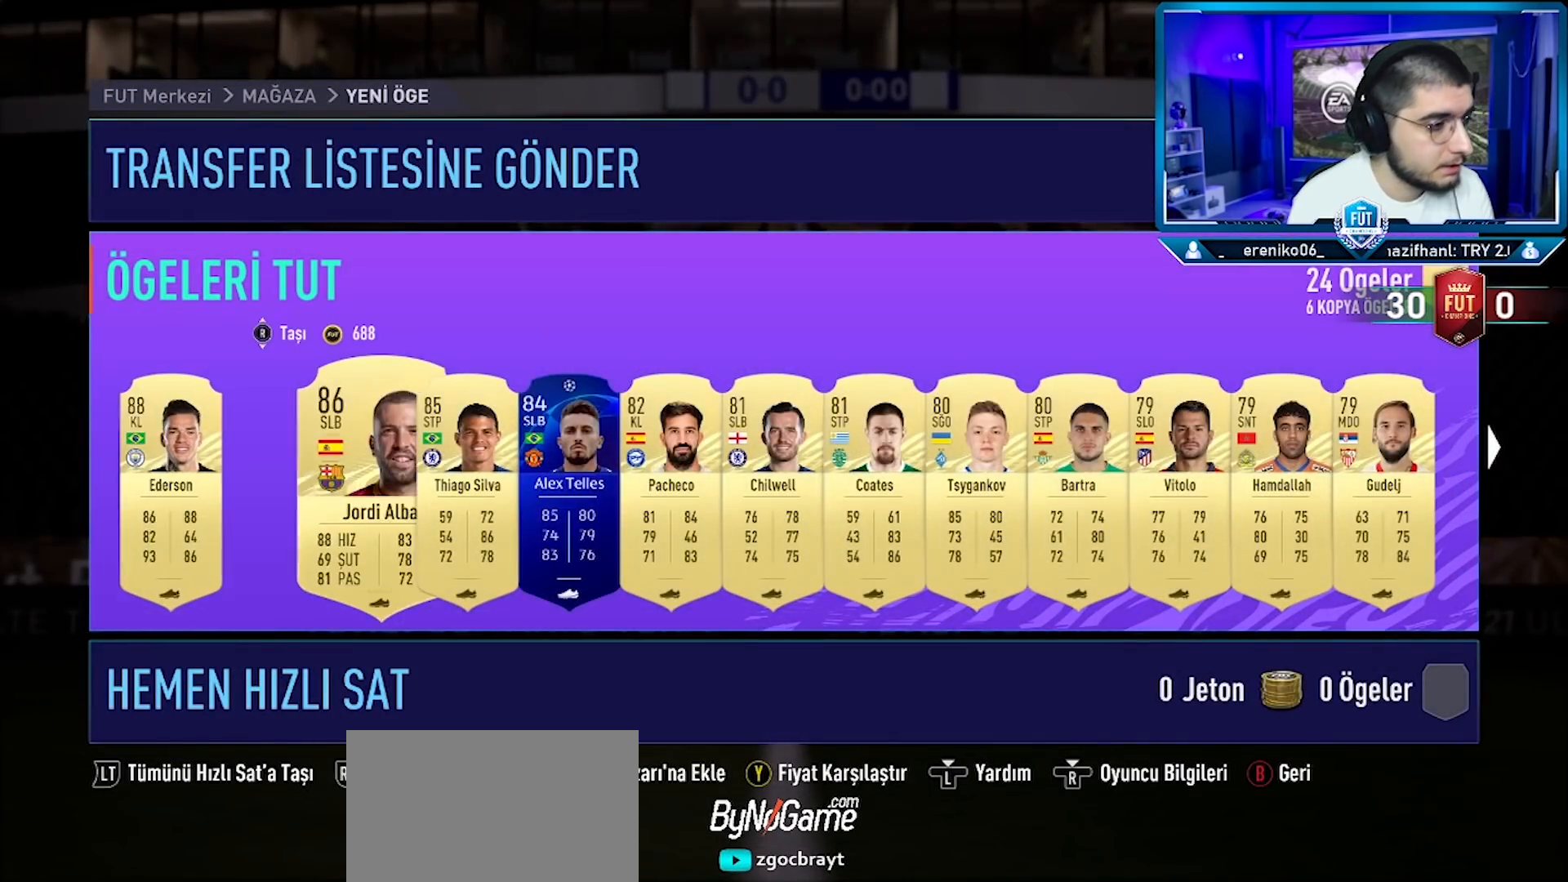
{"buttons": [], "left_stick": "center", "right_stick": "center", "events": [[17, "DPAD_RIGHT", "up"], [50, "SQUARE", "down"], [184, "SQUARE", "up"], [384, "DPAD_UP", "down"], [484, "DPAD_UP", "up"]]}
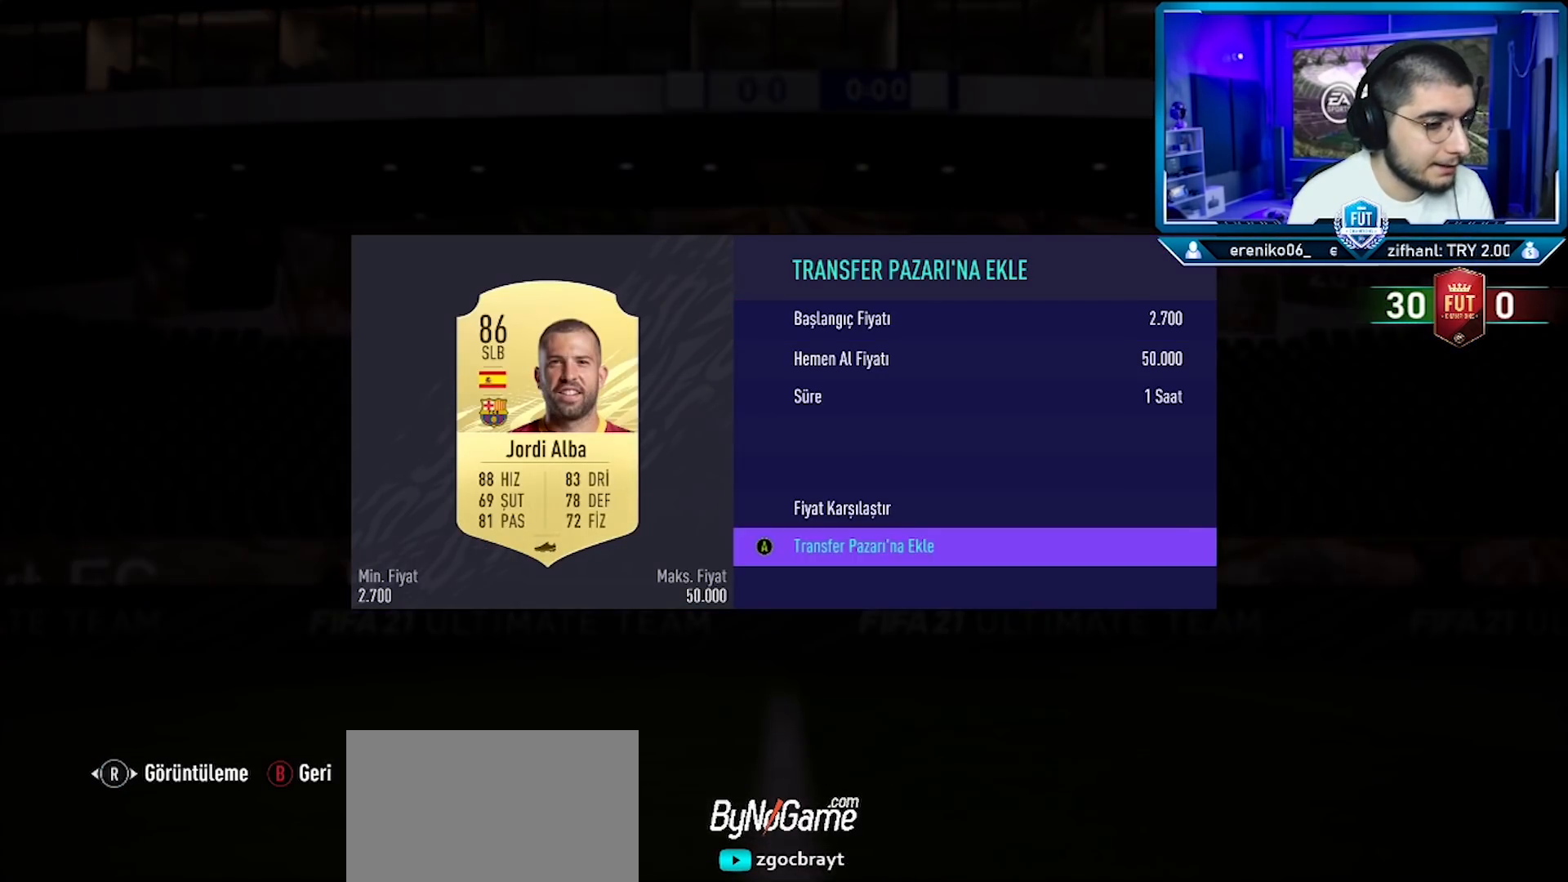
{"buttons": [], "left_stick": "center", "right_stick": "center", "events": [[50, "DPAD_UP", "down"], [150, "DPAD_UP", "up"], [233, "CROSS", "down"], [333, "CROSS", "up"]]}
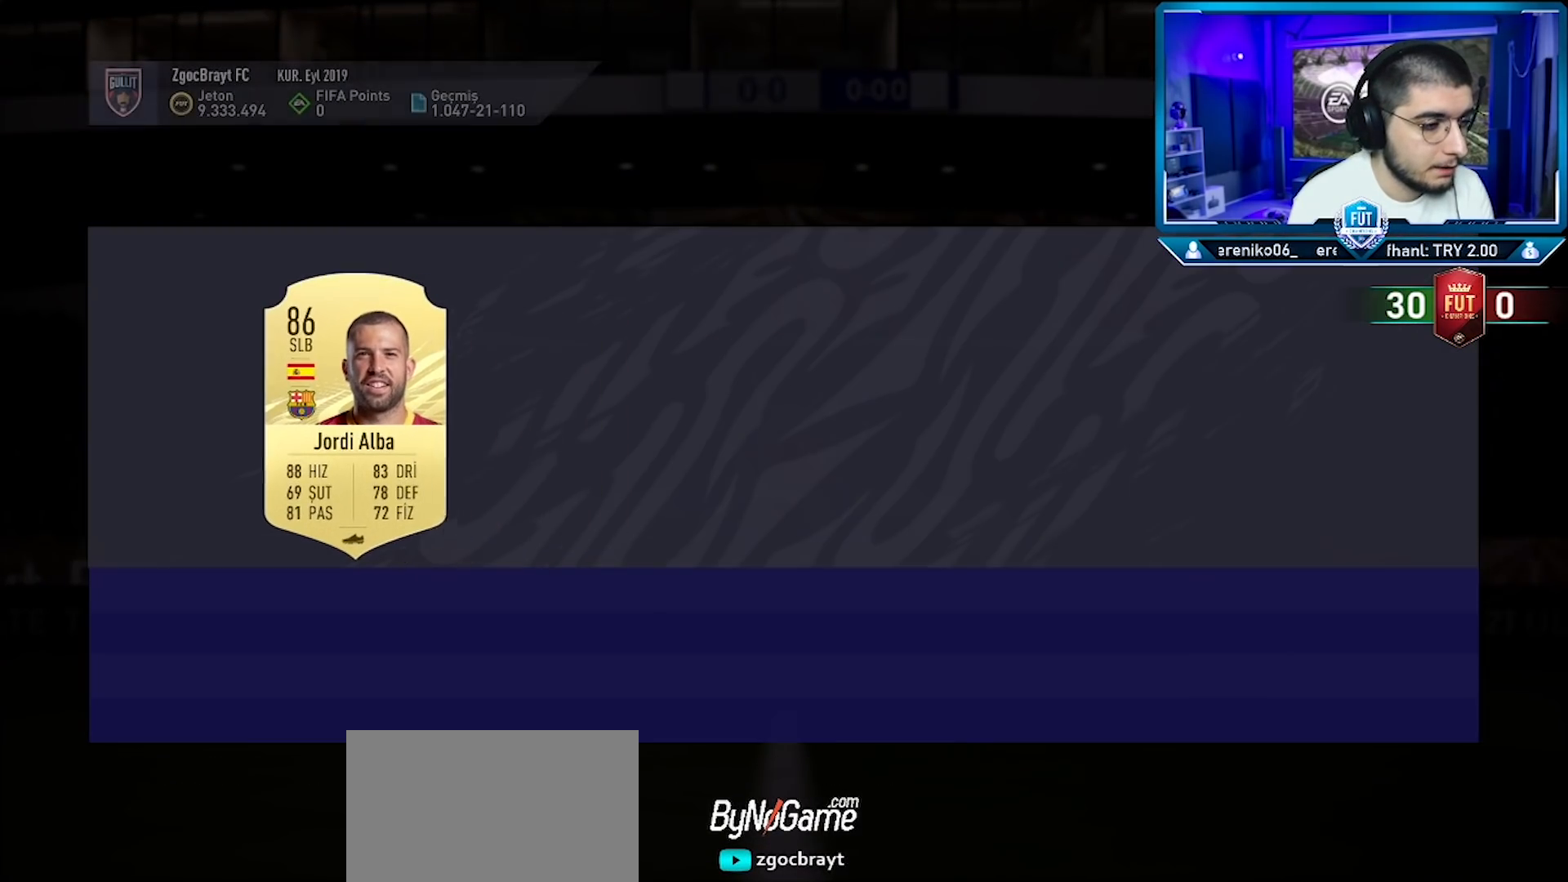
{"buttons": ["DPAD_RIGHT"], "left_stick": "center", "right_stick": "center", "events": [[467, "DPAD_RIGHT", "down"]]}
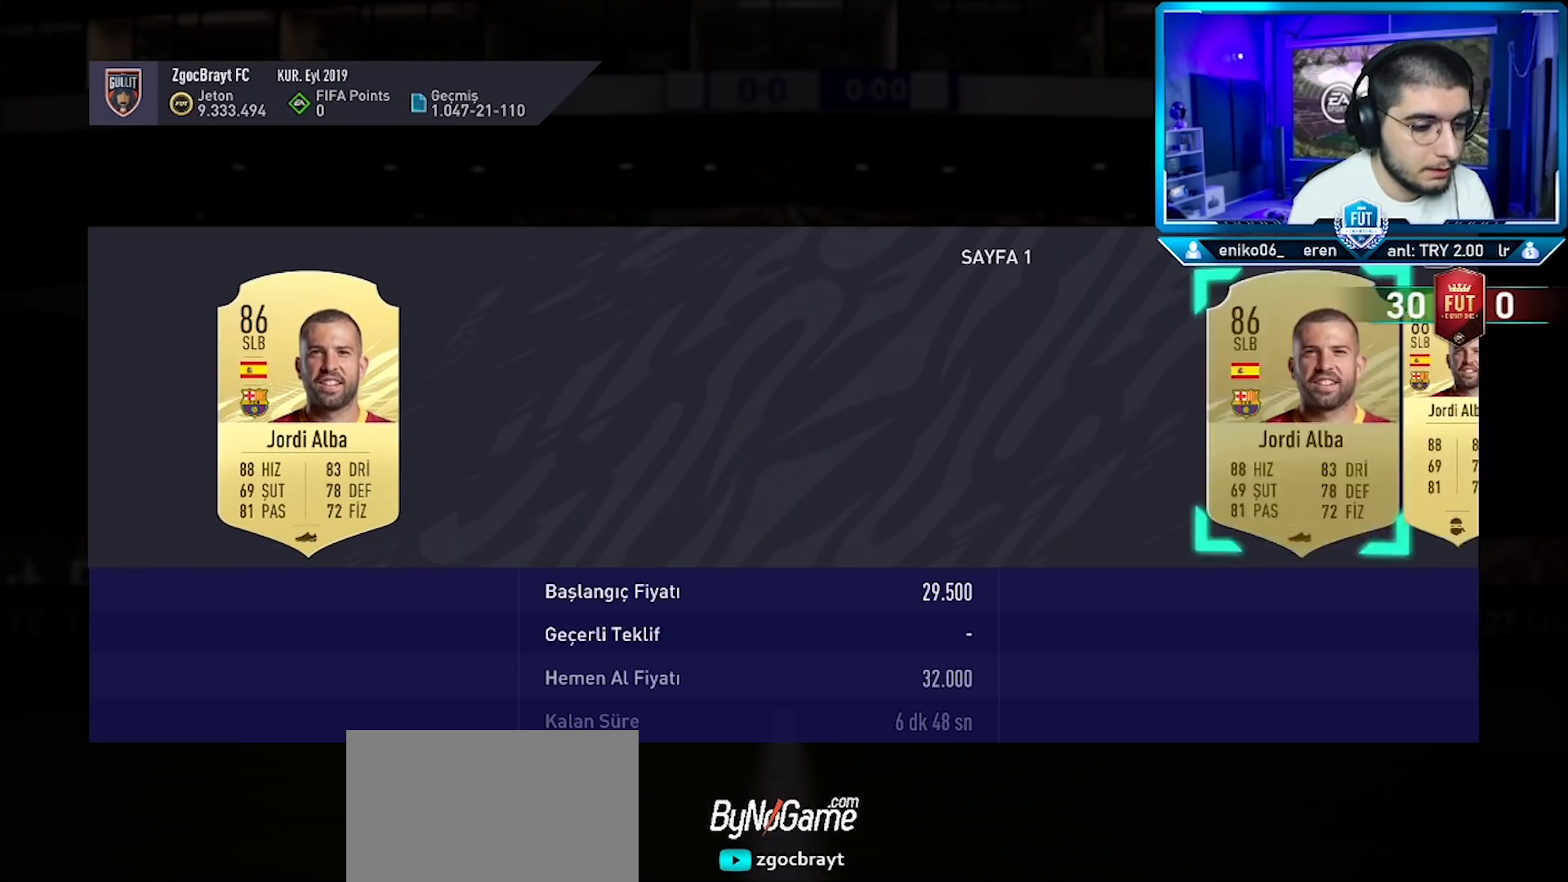
{"buttons": ["DPAD_RIGHT"], "left_stick": "center", "right_stick": "center", "events": [[33, "DPAD_RIGHT", "up"], [133, "DPAD_RIGHT", "down"], [200, "DPAD_RIGHT", "up"], [300, "DPAD_RIGHT", "down"], [367, "DPAD_RIGHT", "up"], [450, "DPAD_RIGHT", "down"]]}
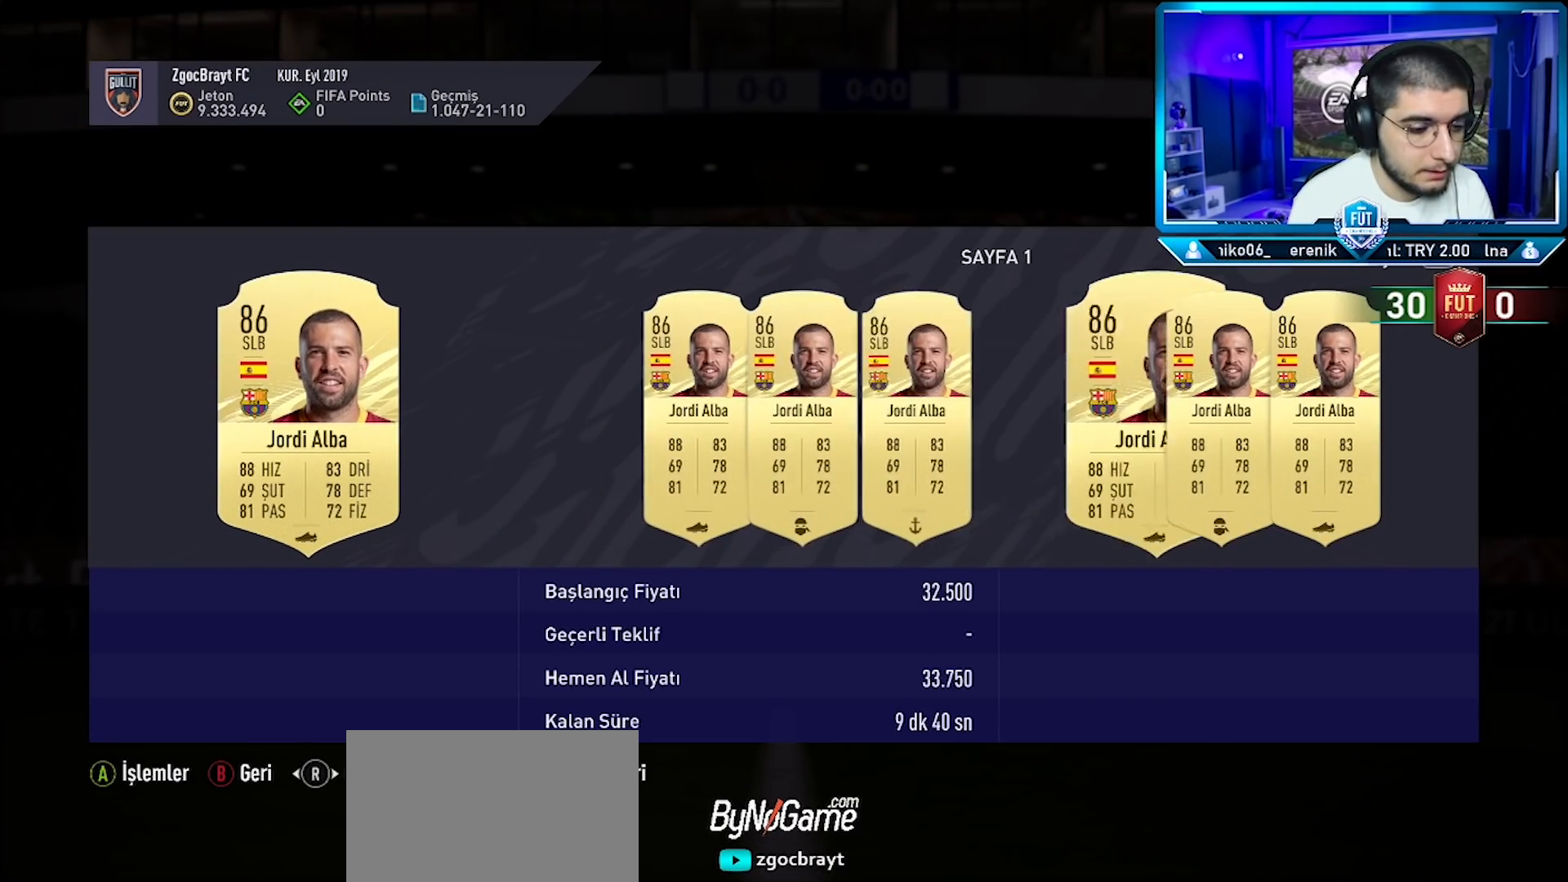
{"buttons": [], "left_stick": "center", "right_stick": "center", "events": [[17, "DPAD_RIGHT", "up"], [100, "DPAD_RIGHT", "down"], [200, "DPAD_RIGHT", "up"], [267, "CIRCLE", "down"], [384, "CIRCLE", "up"]]}
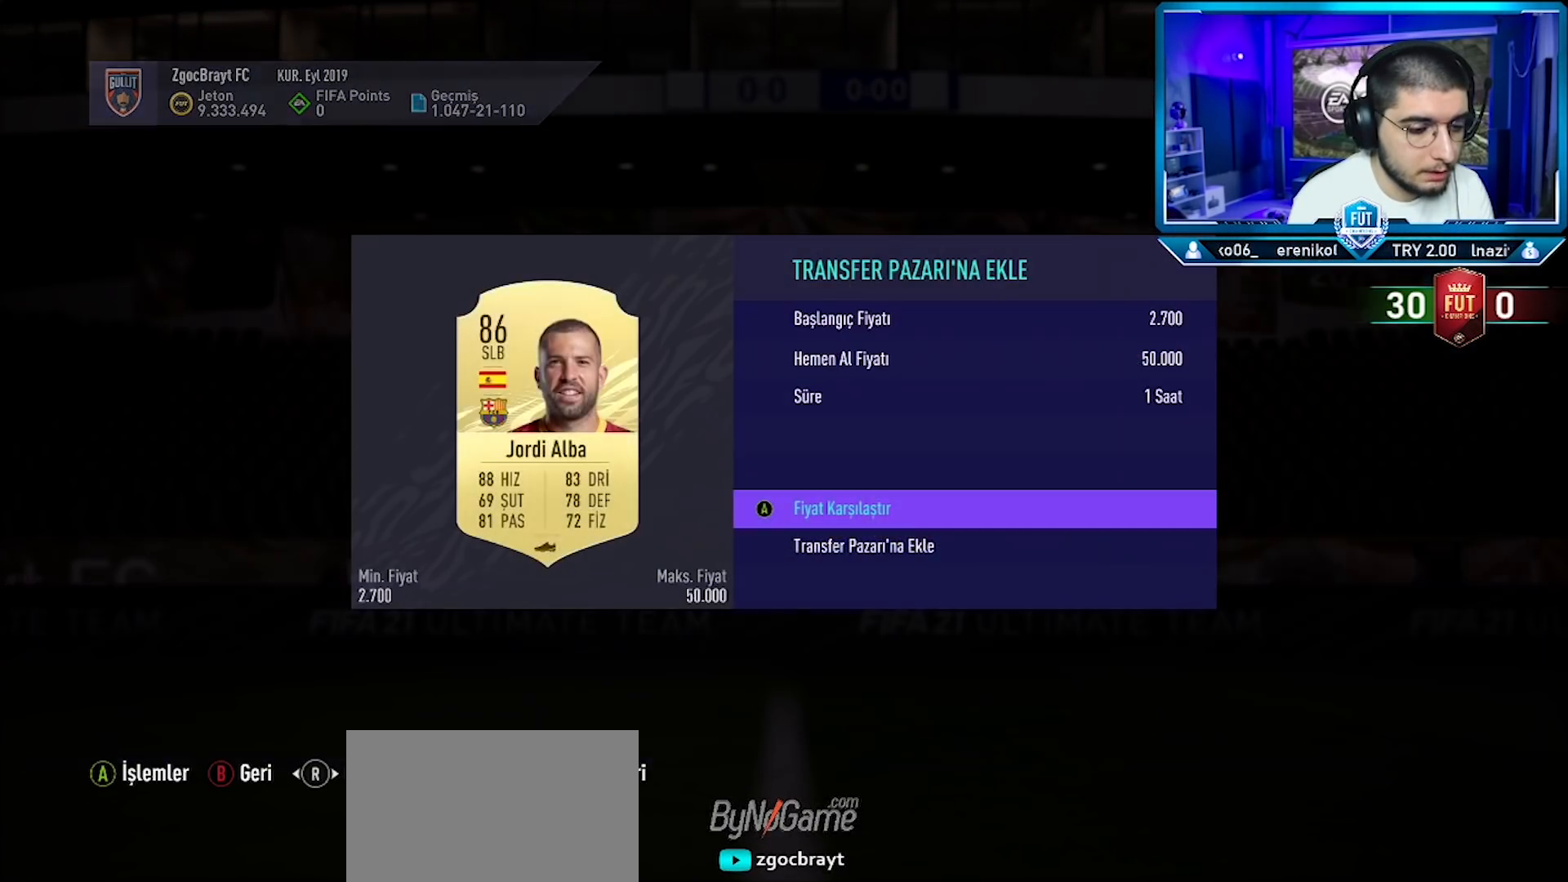
{"buttons": [], "left_stick": "center", "right_stick": "center", "events": [[117, "CIRCLE", "down"], [217, "CIRCLE", "up"]]}
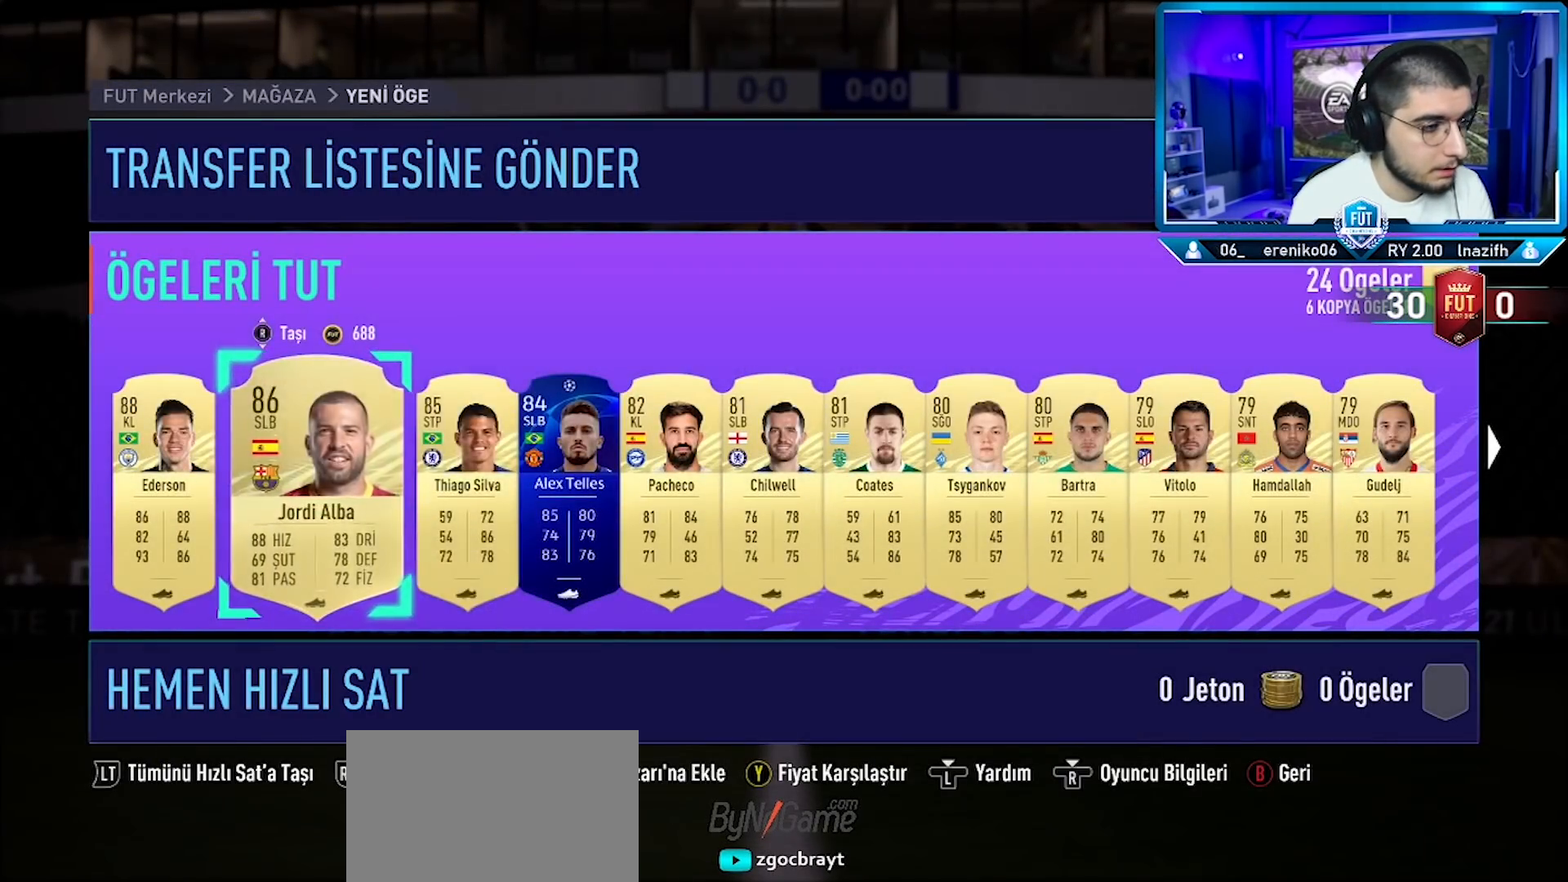
{"buttons": ["DPAD_UP"], "left_stick": "center", "right_stick": "center", "events": [[16, "DPAD_RIGHT", "down"], [116, "DPAD_RIGHT", "up"], [183, "SQUARE", "down"], [266, "SQUARE", "up"], [483, "DPAD_UP", "down"]]}
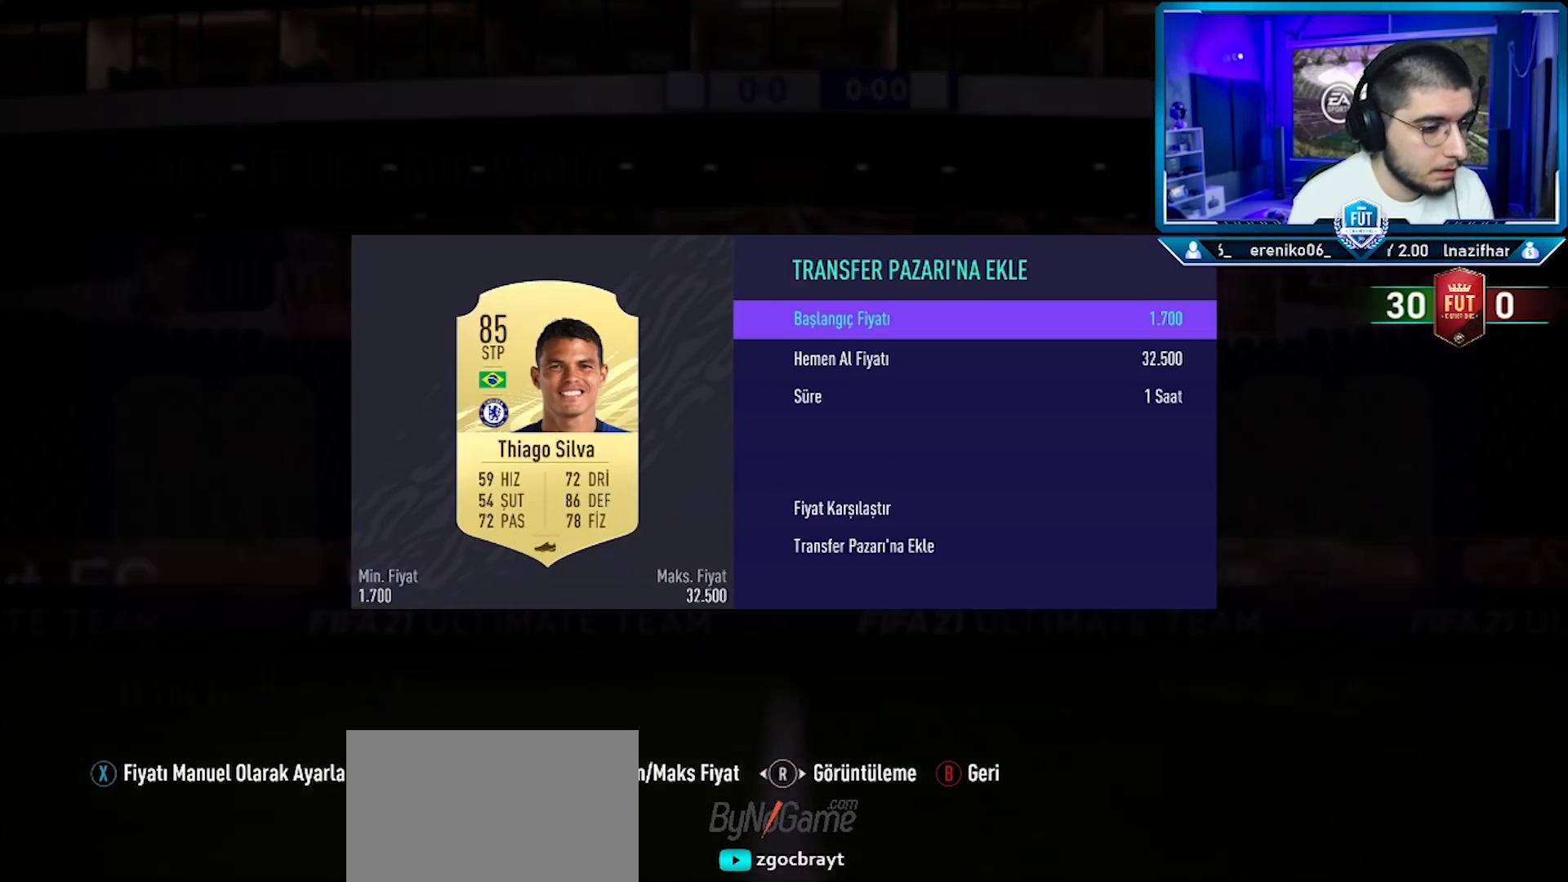
{"buttons": [], "left_stick": "center", "right_stick": "center", "events": [[50, "DPAD_UP", "up"], [150, "DPAD_UP", "down"], [250, "DPAD_UP", "up"], [317, "CROSS", "down"], [367, "CROSS", "up"]]}
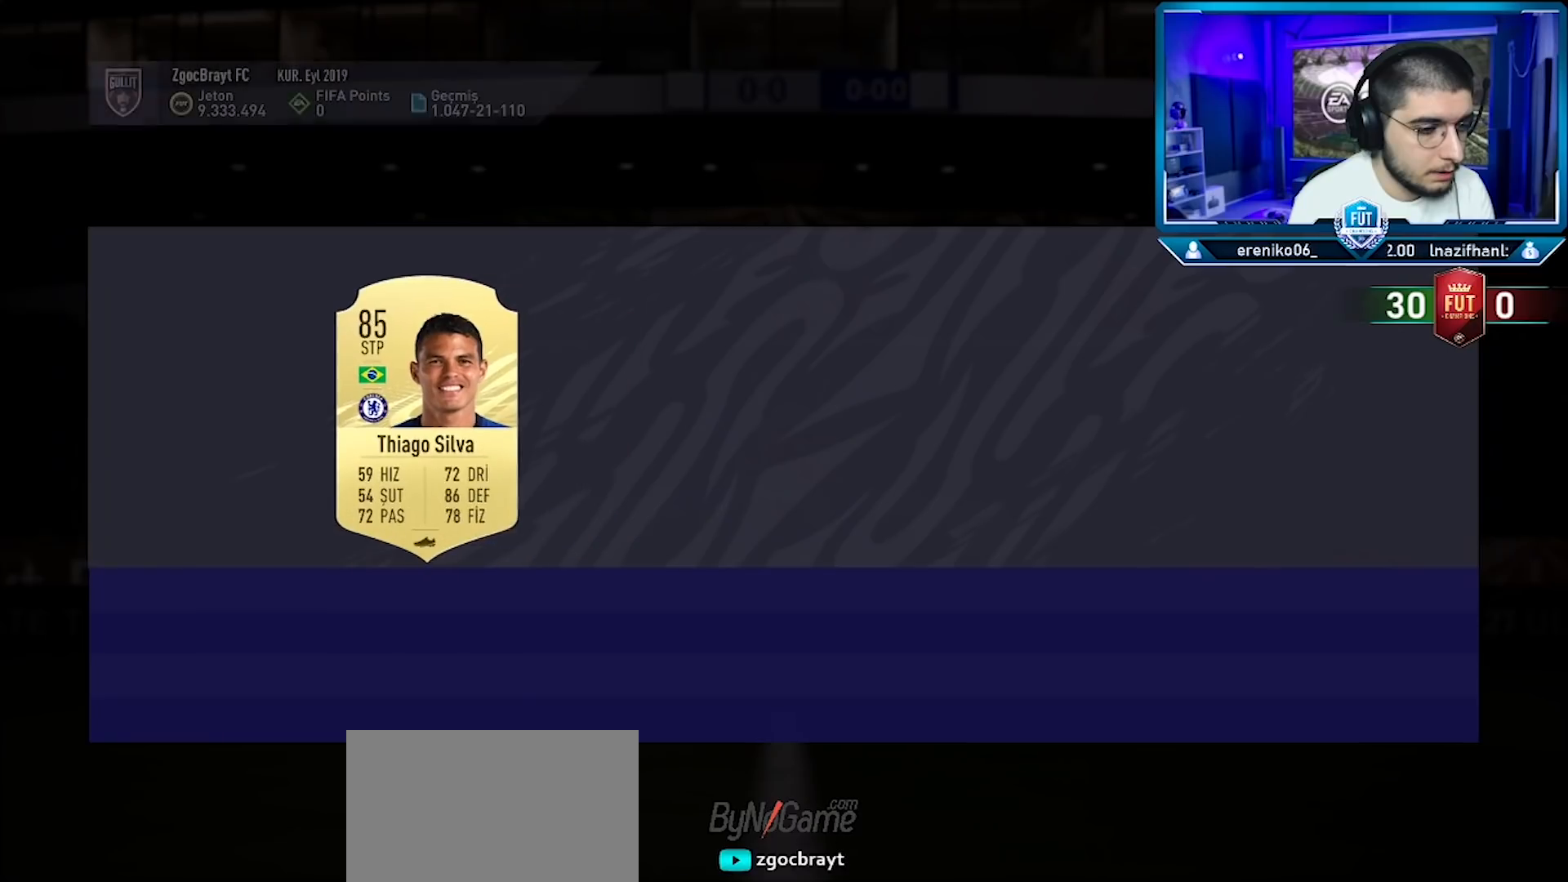
{"buttons": [], "left_stick": "center", "right_stick": "center", "events": [[216, "DPAD_RIGHT", "down"], [283, "DPAD_RIGHT", "up"], [367, "DPAD_RIGHT", "down"], [450, "DPAD_RIGHT", "up"]]}
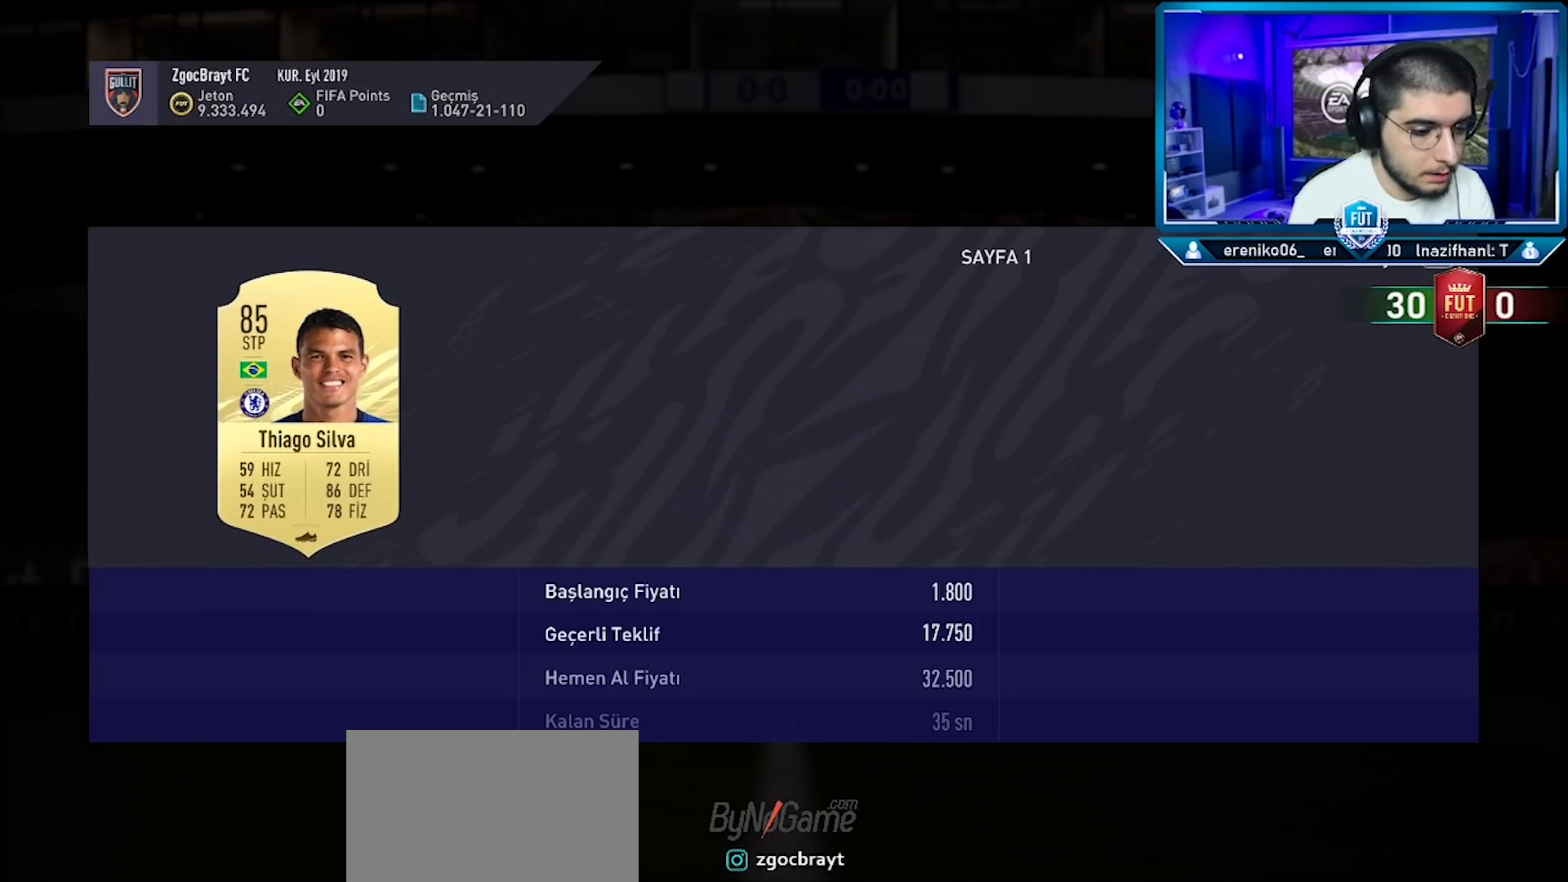
{"buttons": [], "left_stick": "center", "right_stick": "center", "events": [[33, "DPAD_RIGHT", "down"], [100, "DPAD_RIGHT", "up"], [200, "DPAD_RIGHT", "down"], [250, "DPAD_RIGHT", "up"], [350, "DPAD_RIGHT", "down"], [434, "DPAD_RIGHT", "up"]]}
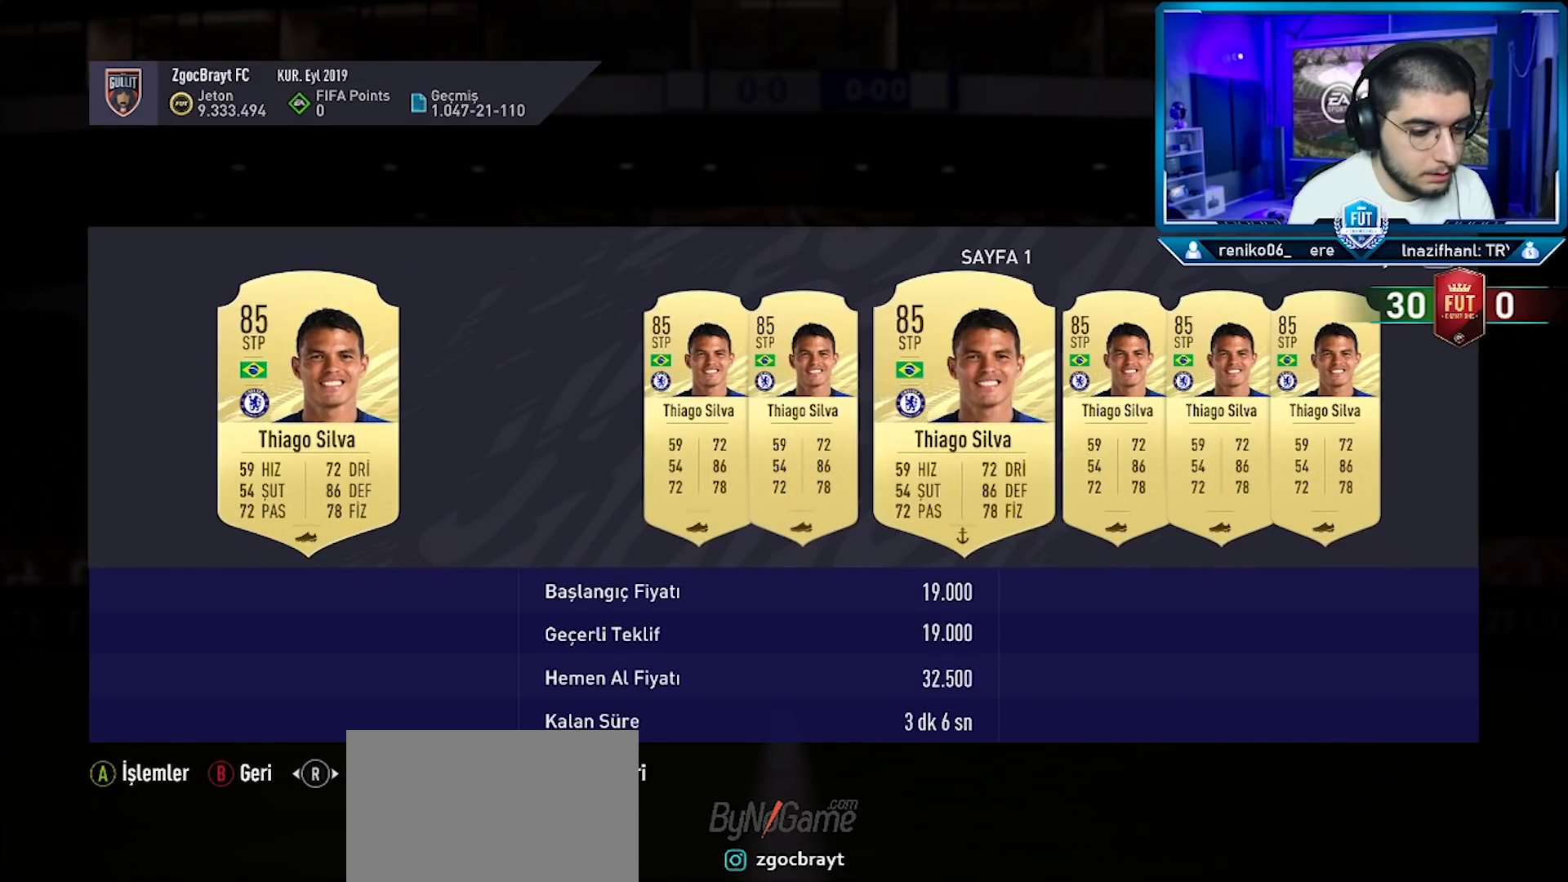
{"buttons": ["CIRCLE"], "left_stick": "center", "right_stick": "center", "events": [[16, "DPAD_RIGHT", "down"], [100, "DPAD_RIGHT", "up"], [216, "DPAD_RIGHT", "down"], [300, "DPAD_RIGHT", "up"], [467, "CIRCLE", "down"]]}
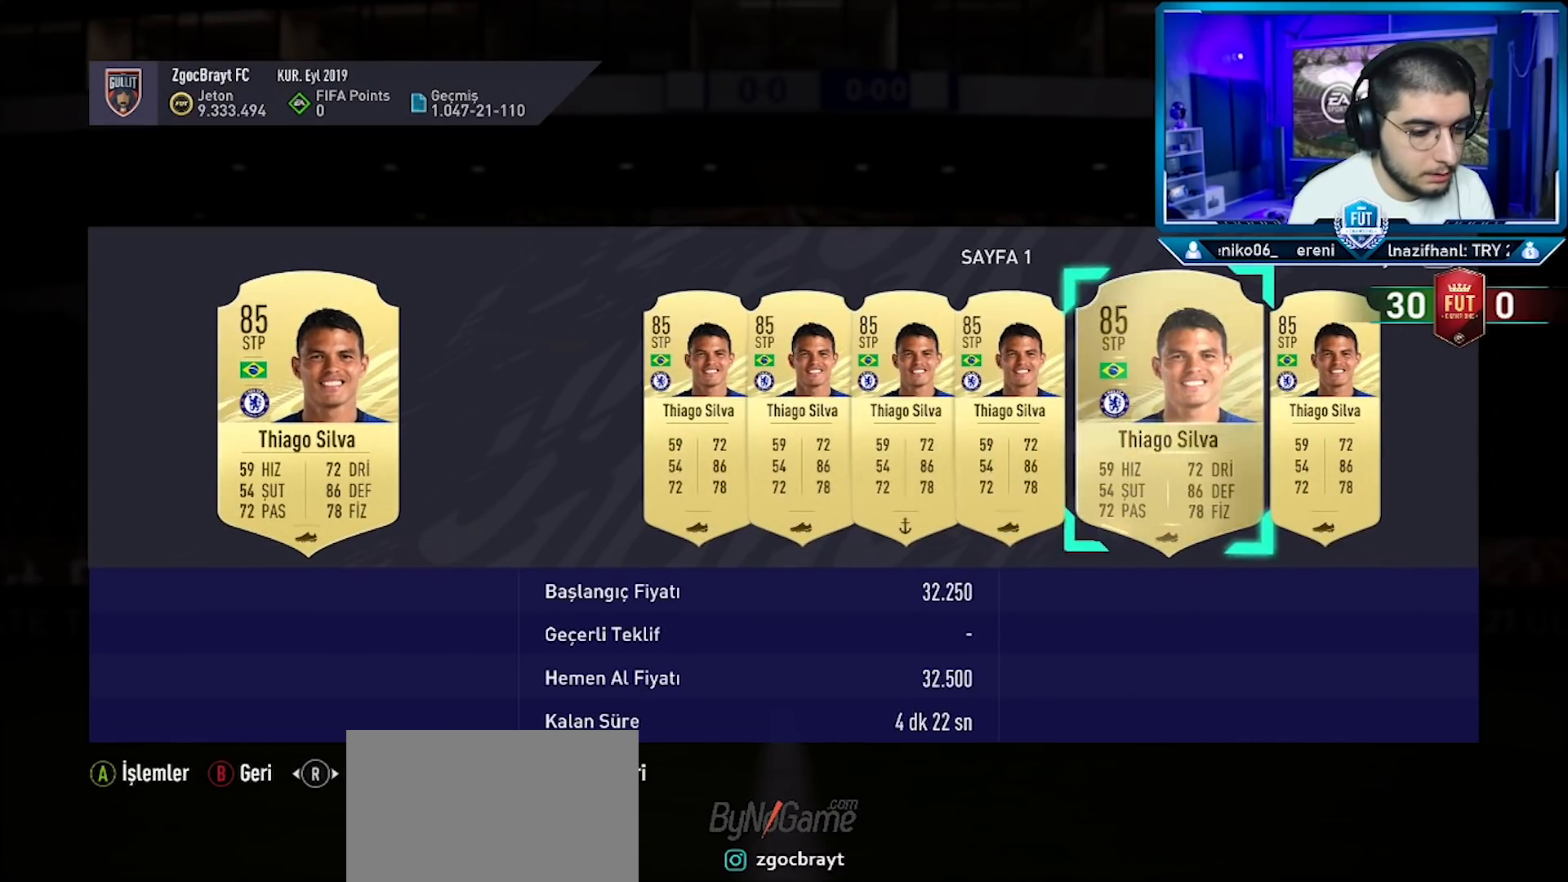
{"buttons": [], "left_stick": "center", "right_stick": "center", "events": [[50, "CIRCLE", "up"], [300, "CIRCLE", "down"], [400, "CIRCLE", "up"]]}
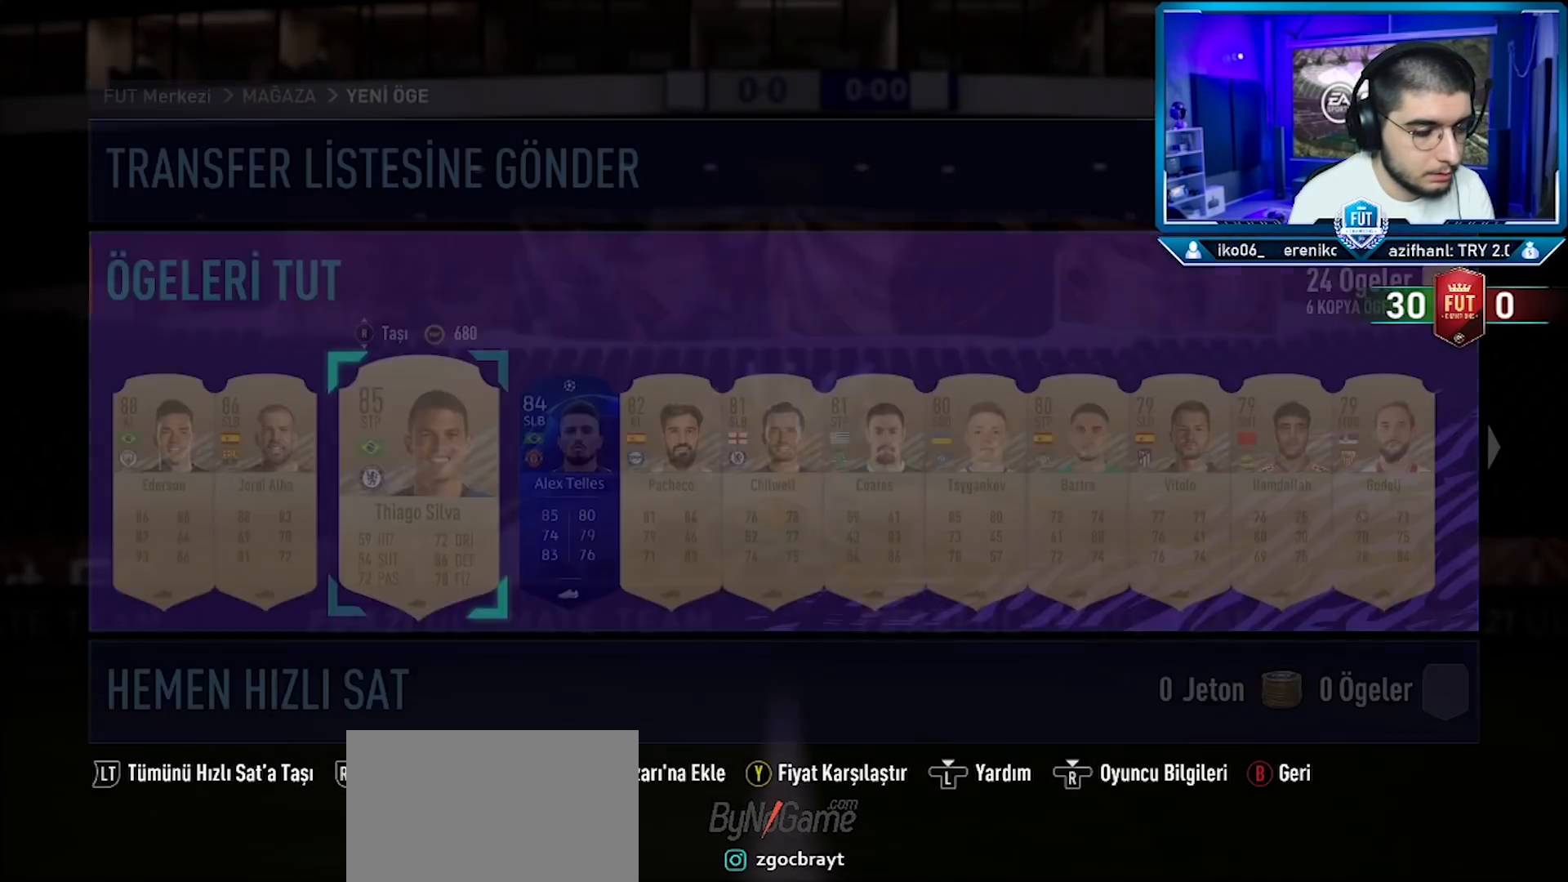
{"buttons": [], "left_stick": "center", "right_stick": "center", "events": [[383, "DPAD_RIGHT", "down"], [483, "DPAD_RIGHT", "up"]]}